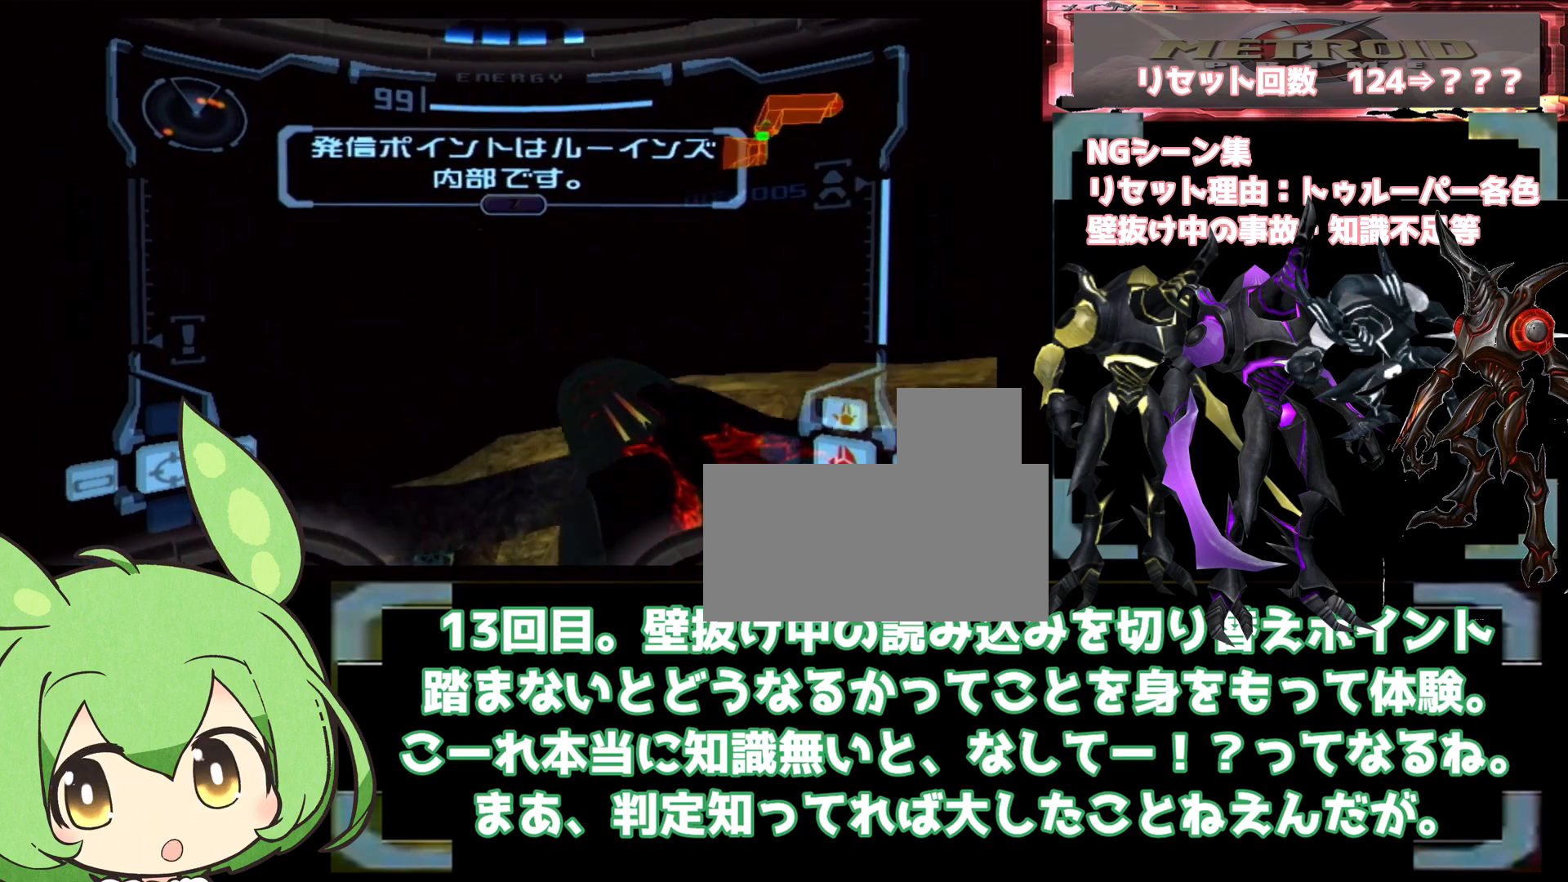
Gameplay with a controller (Nintendo layout); each line is a JSON object with the inputs held at the frame after it (dt_ms = milliseconds from this image to that frame). "events" lists button and stick changes between this image and that frame as [ms after this image, input, new state], when the widget could be followed in between. Not read: L3 R1 R3.
{"dt_ms": 500, "buttons": [], "left_stick": "up", "right_stick": "center", "events": [[450, "left_stick", "up"]]}
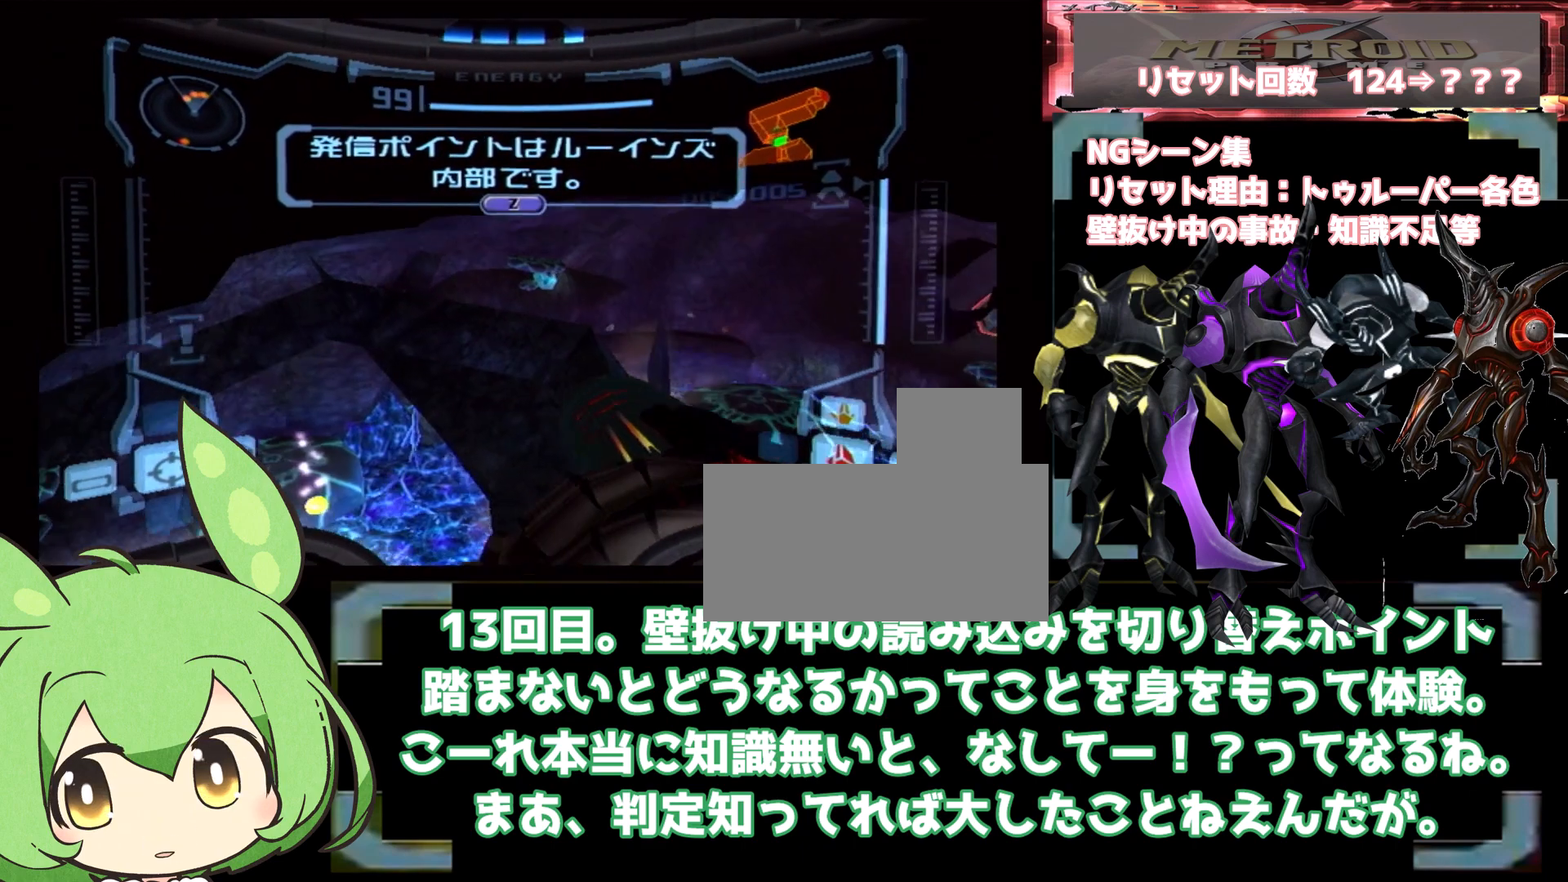
{"dt_ms": 500, "buttons": ["L1"], "left_stick": "center", "right_stick": "center", "events": [[50, "L1", "down"], [83, "left_stick", "center"], [167, "B", "down"], [483, "B", "up"]]}
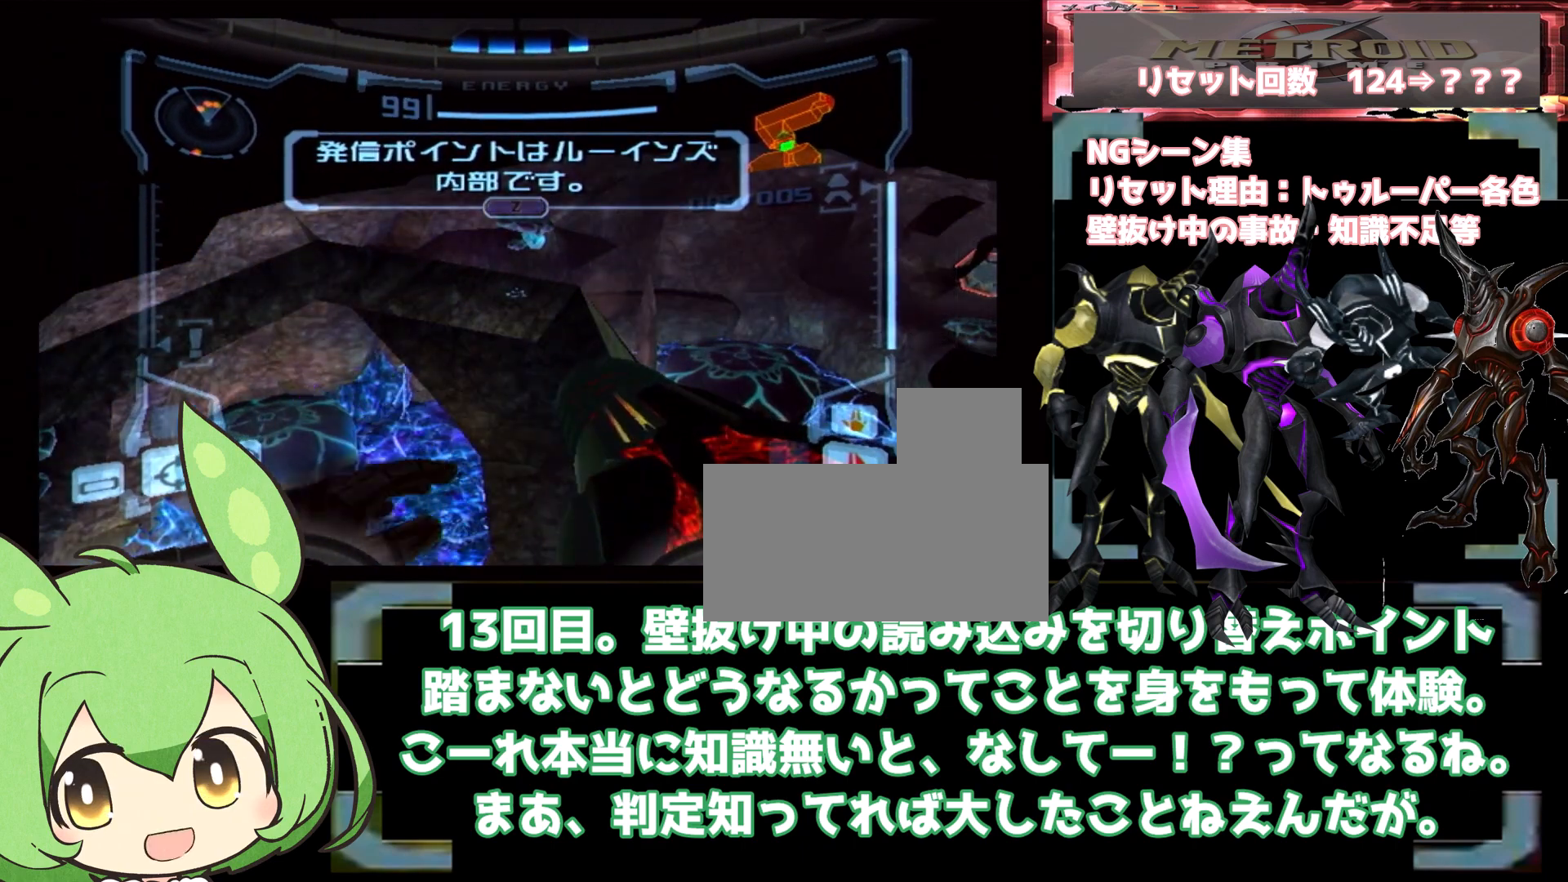
{"dt_ms": 500, "buttons": ["B", "L1"], "left_stick": "center", "right_stick": "center", "events": [[383, "B", "down"]]}
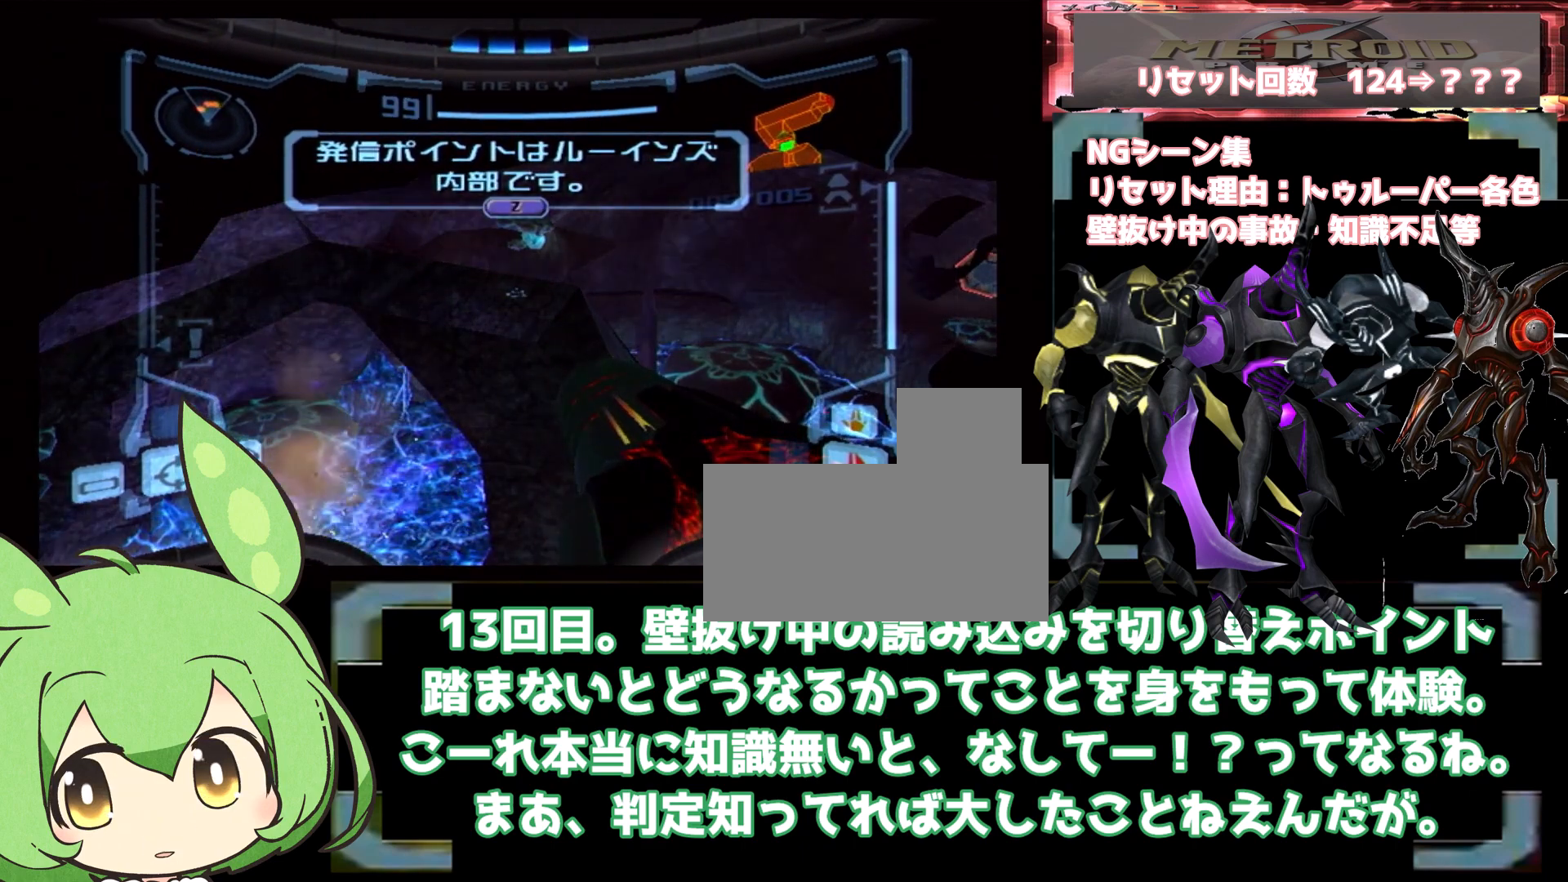
{"dt_ms": 500, "buttons": ["L1"], "left_stick": "center", "right_stick": "center", "events": [[133, "B", "up"], [133, "left_stick", "up"], [300, "left_stick", "center"]]}
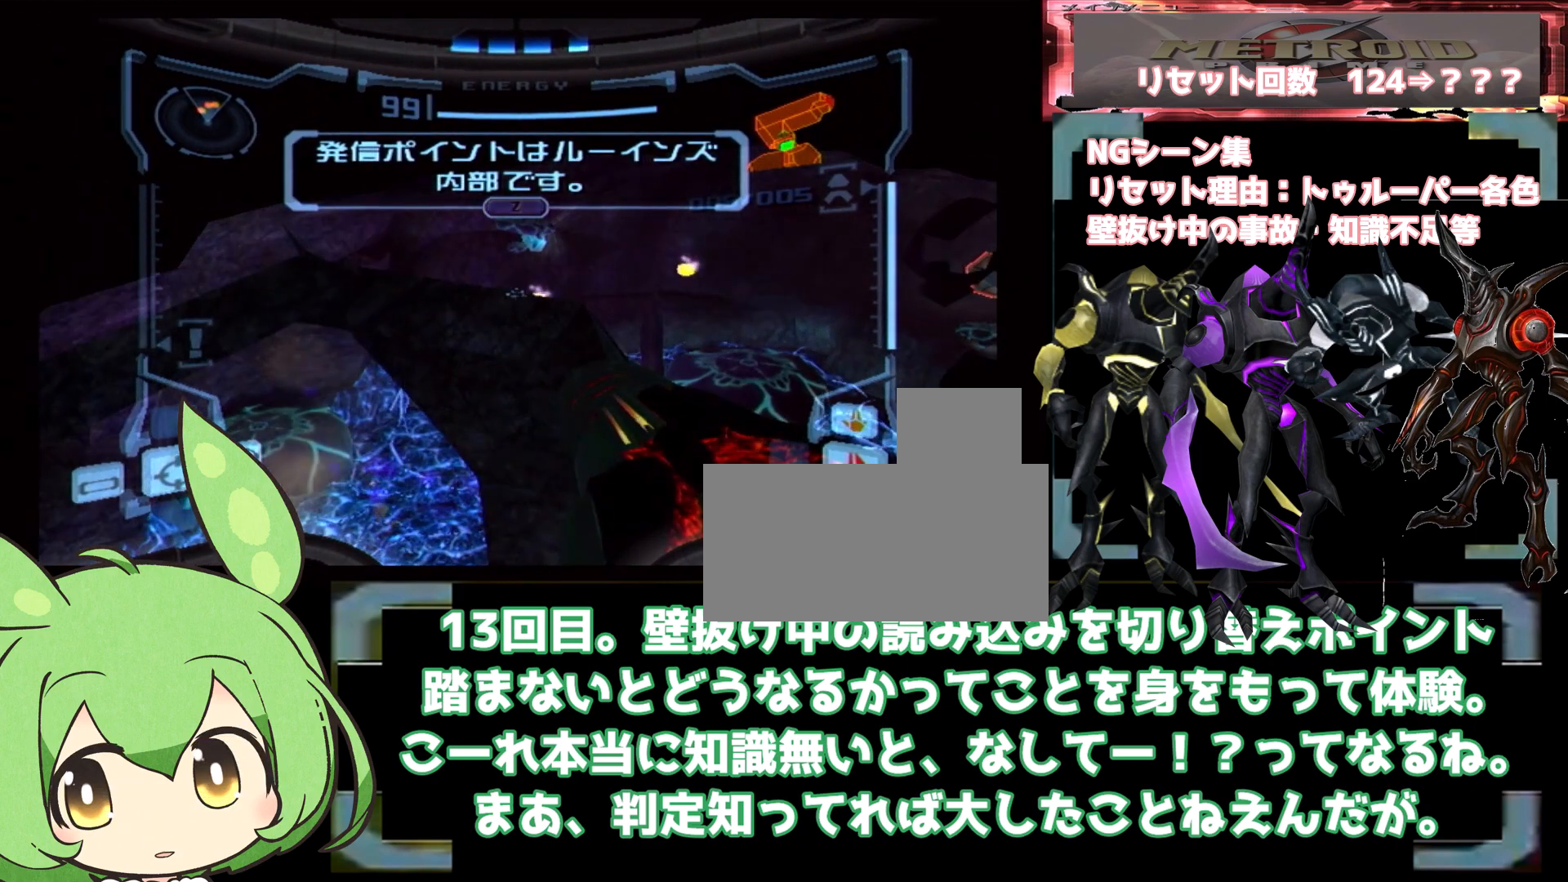
{"dt_ms": 1000, "buttons": ["B", "L1"], "left_stick": "left", "right_stick": "center", "events": [[83, "B", "down"], [100, "left_stick", "down"], [183, "B", "up"], [217, "left_stick", "center"], [300, "B", "down"], [450, "B", "up"], [500, "left_stick", "left"], [633, "B", "down"], [667, "left_stick", "center"], [850, "B", "up"], [917, "left_stick", "left"], [967, "B", "down"]]}
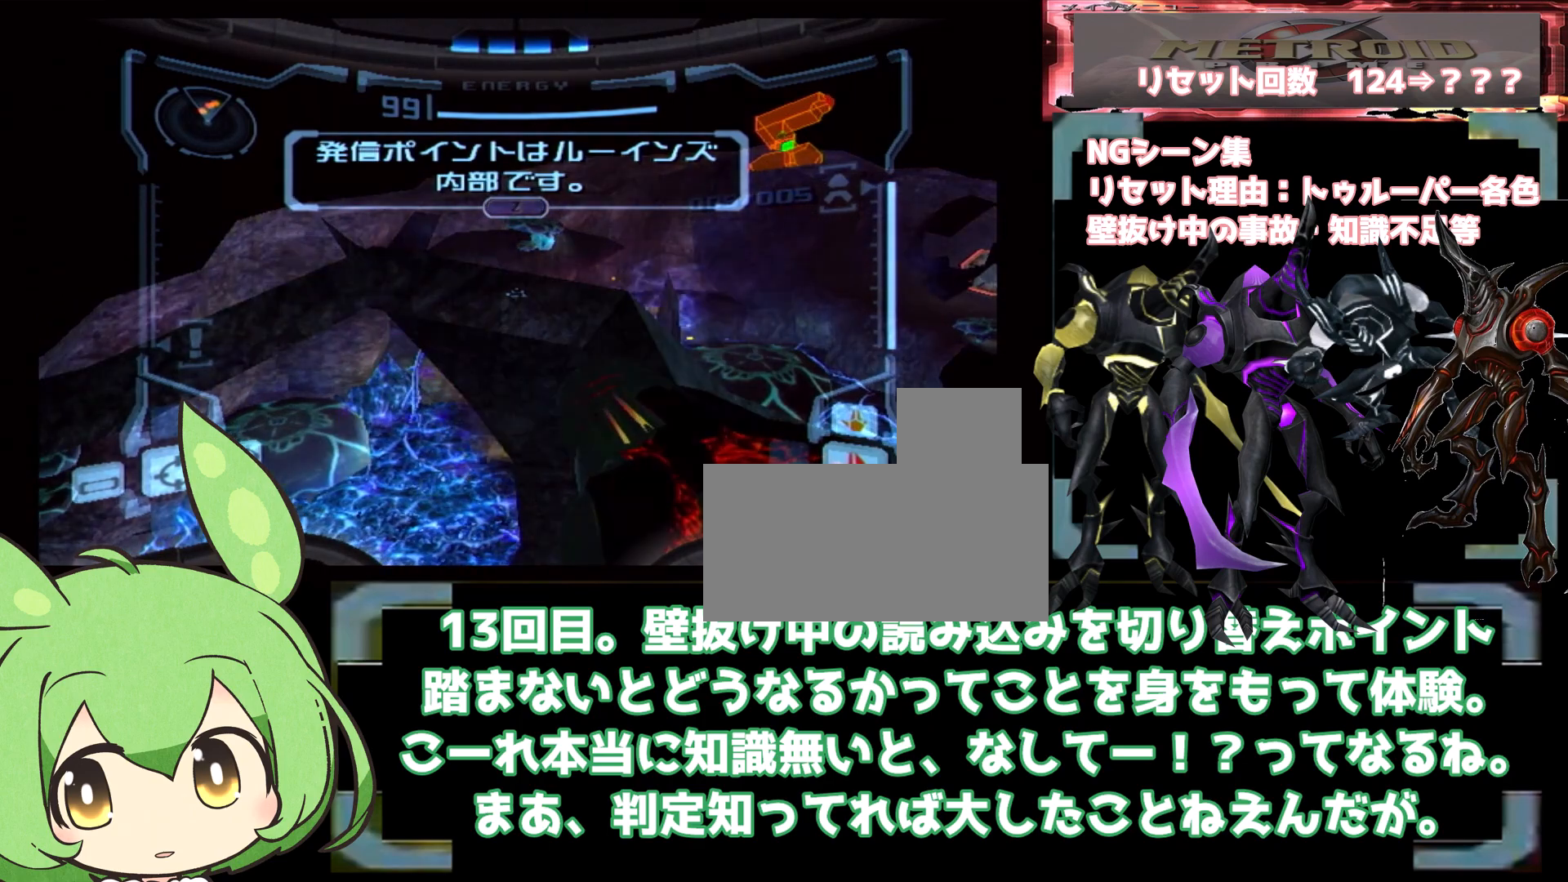
{"dt_ms": 500, "buttons": ["B", "L1"], "left_stick": "up-left", "right_stick": "center", "events": [[83, "left_stick", "center"], [217, "B", "up"], [233, "left_stick", "up-left"], [300, "B", "down"], [400, "B", "up"], [467, "B", "down"]]}
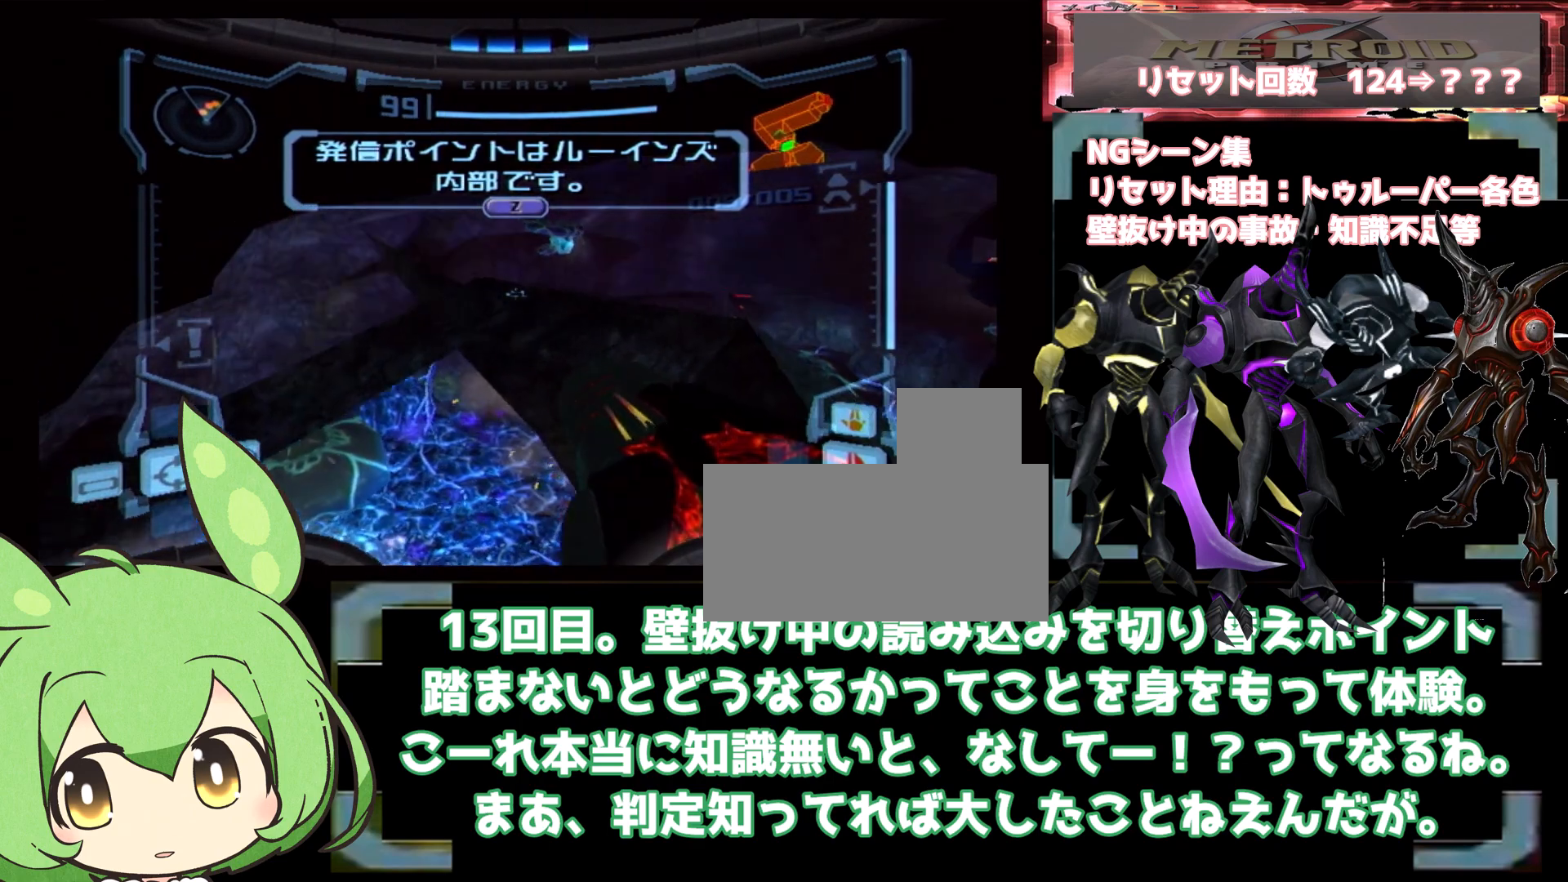
{"dt_ms": 500, "buttons": ["B", "L1"], "left_stick": "up", "right_stick": "center", "events": [[83, "left_stick", "up"], [100, "B", "up"], [150, "B", "down"], [250, "B", "up"], [317, "B", "down"], [417, "B", "up"], [483, "B", "down"]]}
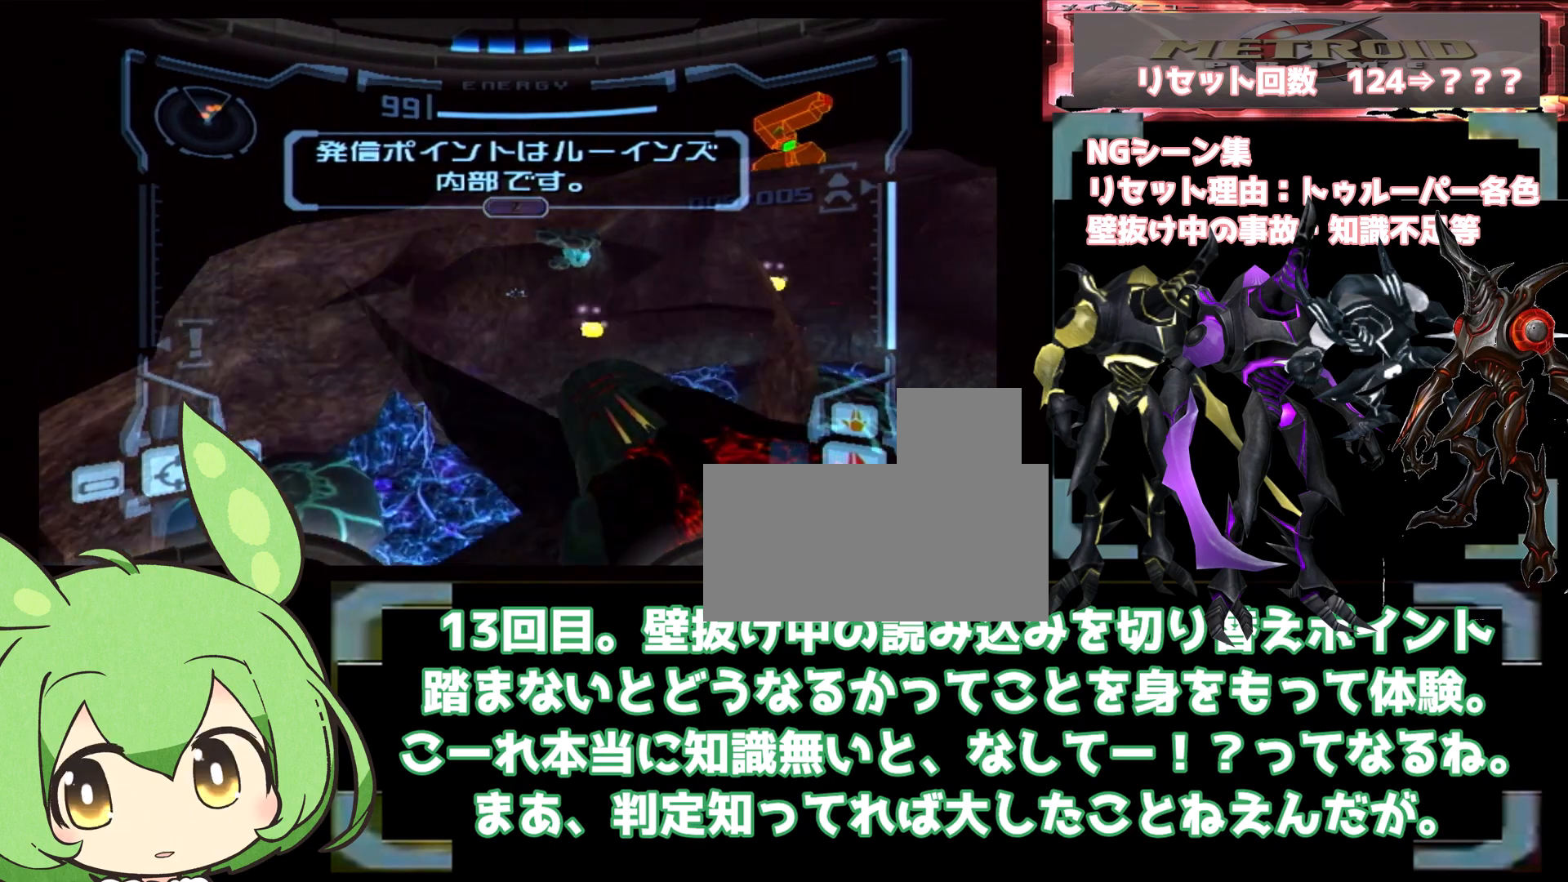
{"dt_ms": 500, "buttons": ["B"], "left_stick": "right", "right_stick": "center", "events": [[83, "B", "up"], [150, "B", "down"], [250, "B", "up"], [300, "B", "down"], [400, "B", "up"], [433, "L1", "up"], [450, "B", "down"], [483, "left_stick", "right"]]}
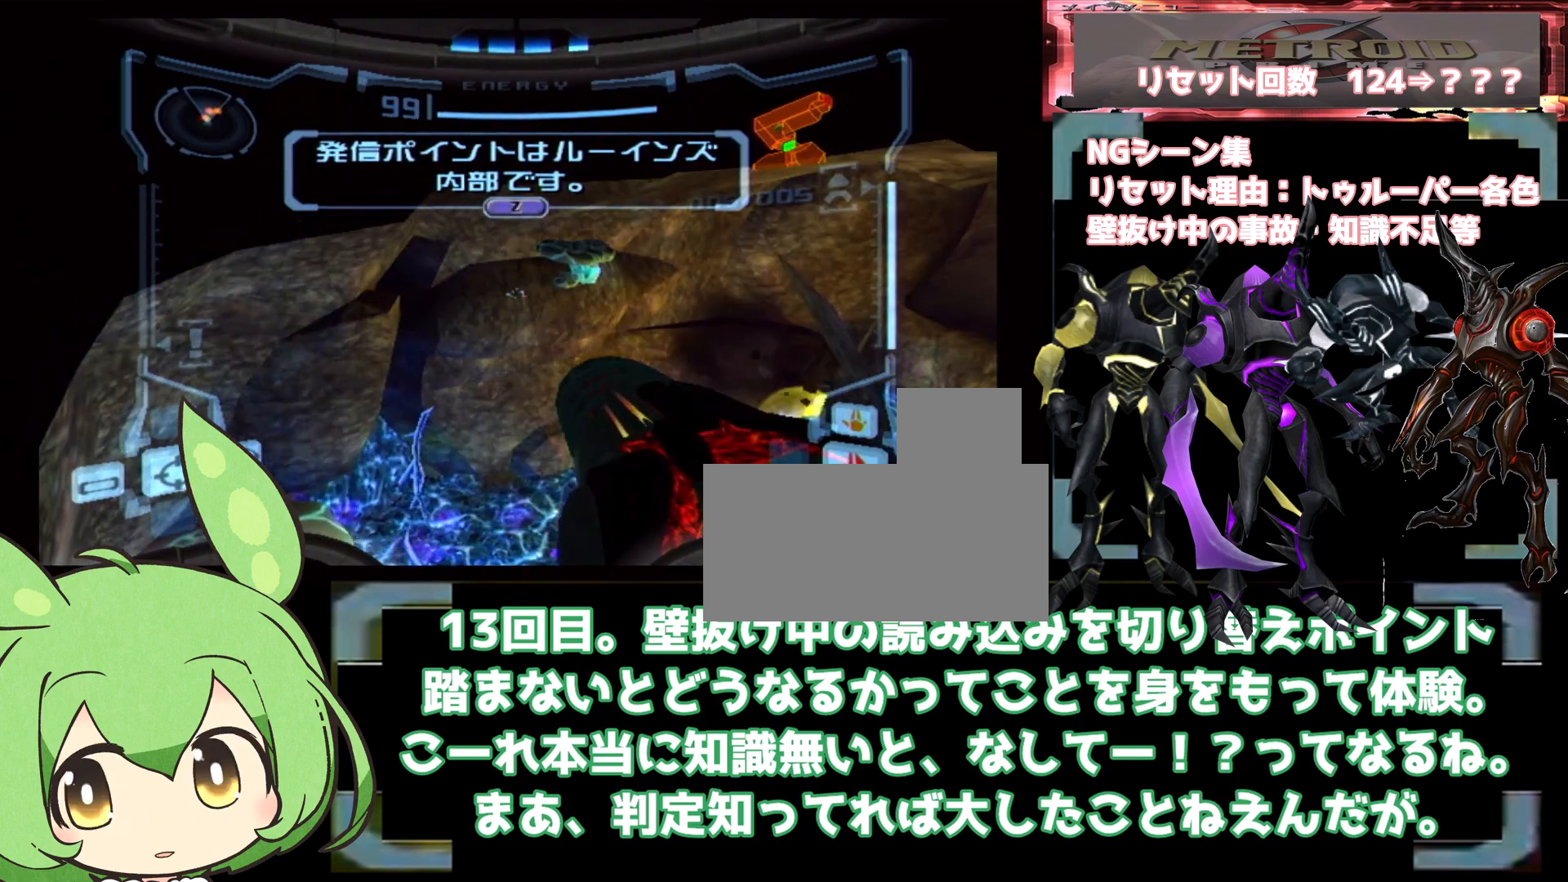
{"dt_ms": 1000, "buttons": ["B", "L1"], "left_stick": "up-right", "right_stick": "center", "events": [[50, "B", "up"], [117, "B", "down"], [200, "B", "up"], [317, "B", "down"], [467, "B", "up"], [500, "L1", "down"], [517, "B", "down"], [550, "left_stick", "up-right"], [617, "B", "up"], [683, "B", "down"], [750, "B", "up"], [833, "B", "down"], [933, "B", "up"], [1000, "B", "down"]]}
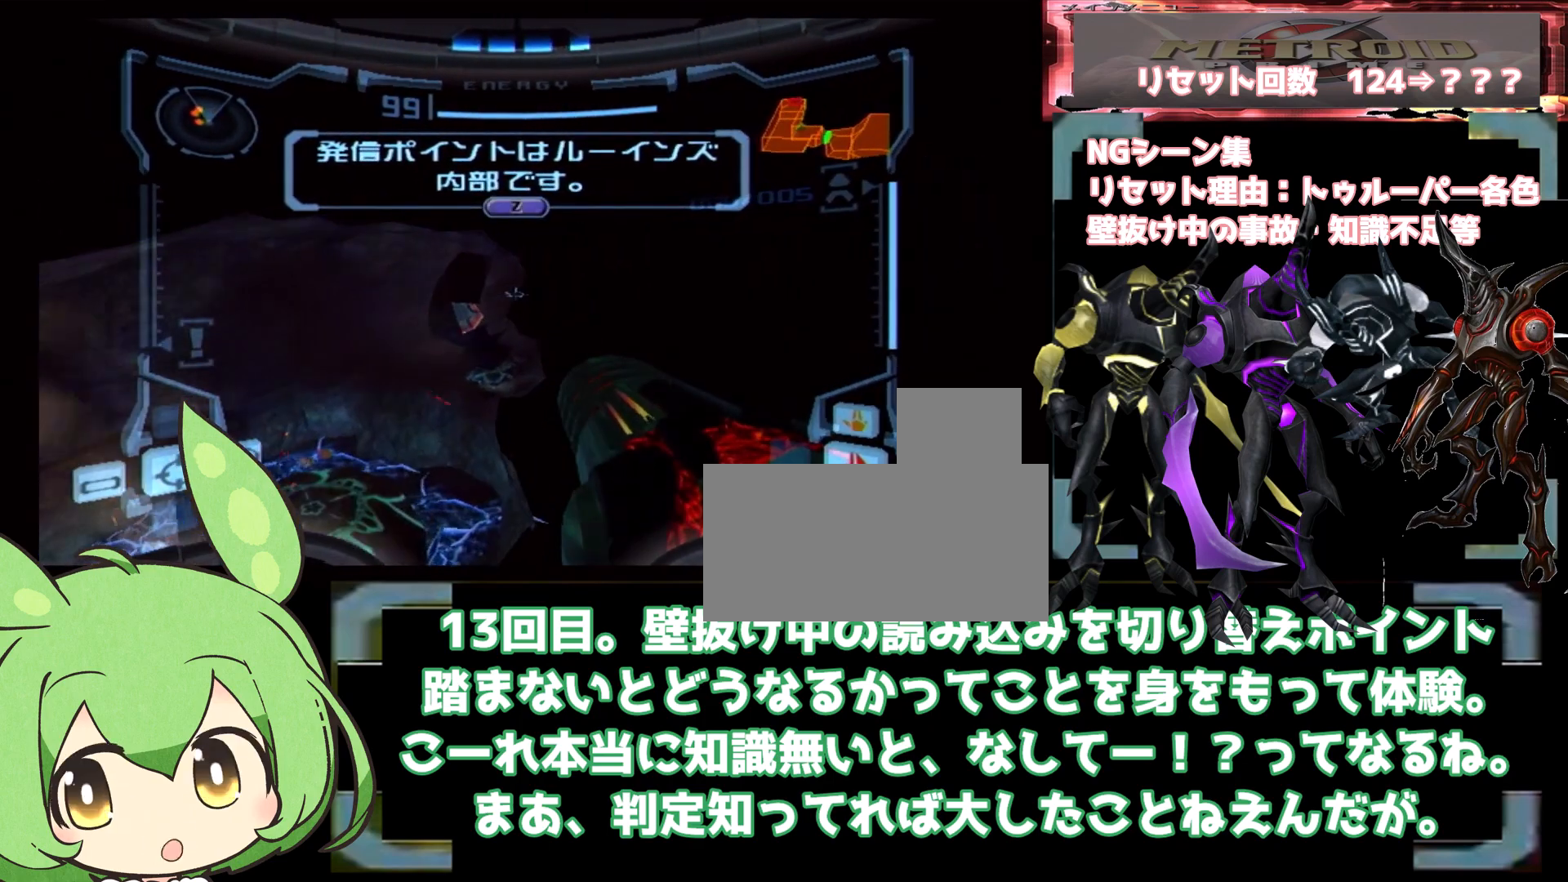
{"dt_ms": 500, "buttons": ["B", "L1"], "left_stick": "up-right", "right_stick": "center", "events": [[267, "B", "up"], [333, "B", "down"], [433, "B", "up"], [483, "B", "down"]]}
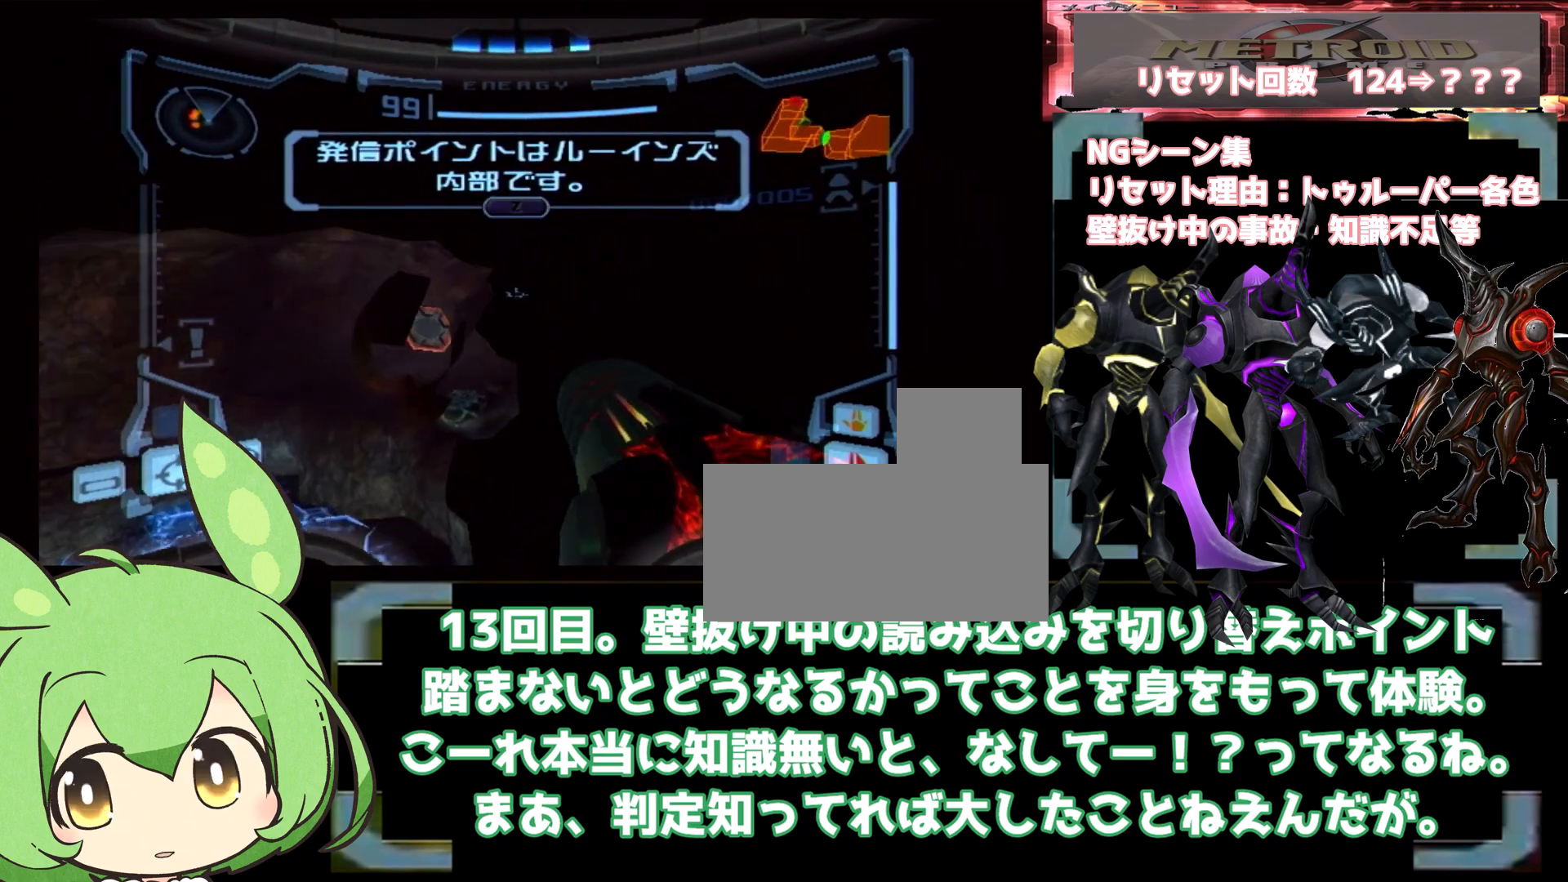
{"dt_ms": 500, "buttons": ["B"], "left_stick": "up-left", "right_stick": "center", "events": [[67, "B", "up"], [83, "left_stick", "up"], [150, "B", "down"], [233, "B", "up"], [283, "B", "down"], [367, "B", "up"], [400, "L1", "up"], [433, "left_stick", "up-left"], [467, "B", "down"]]}
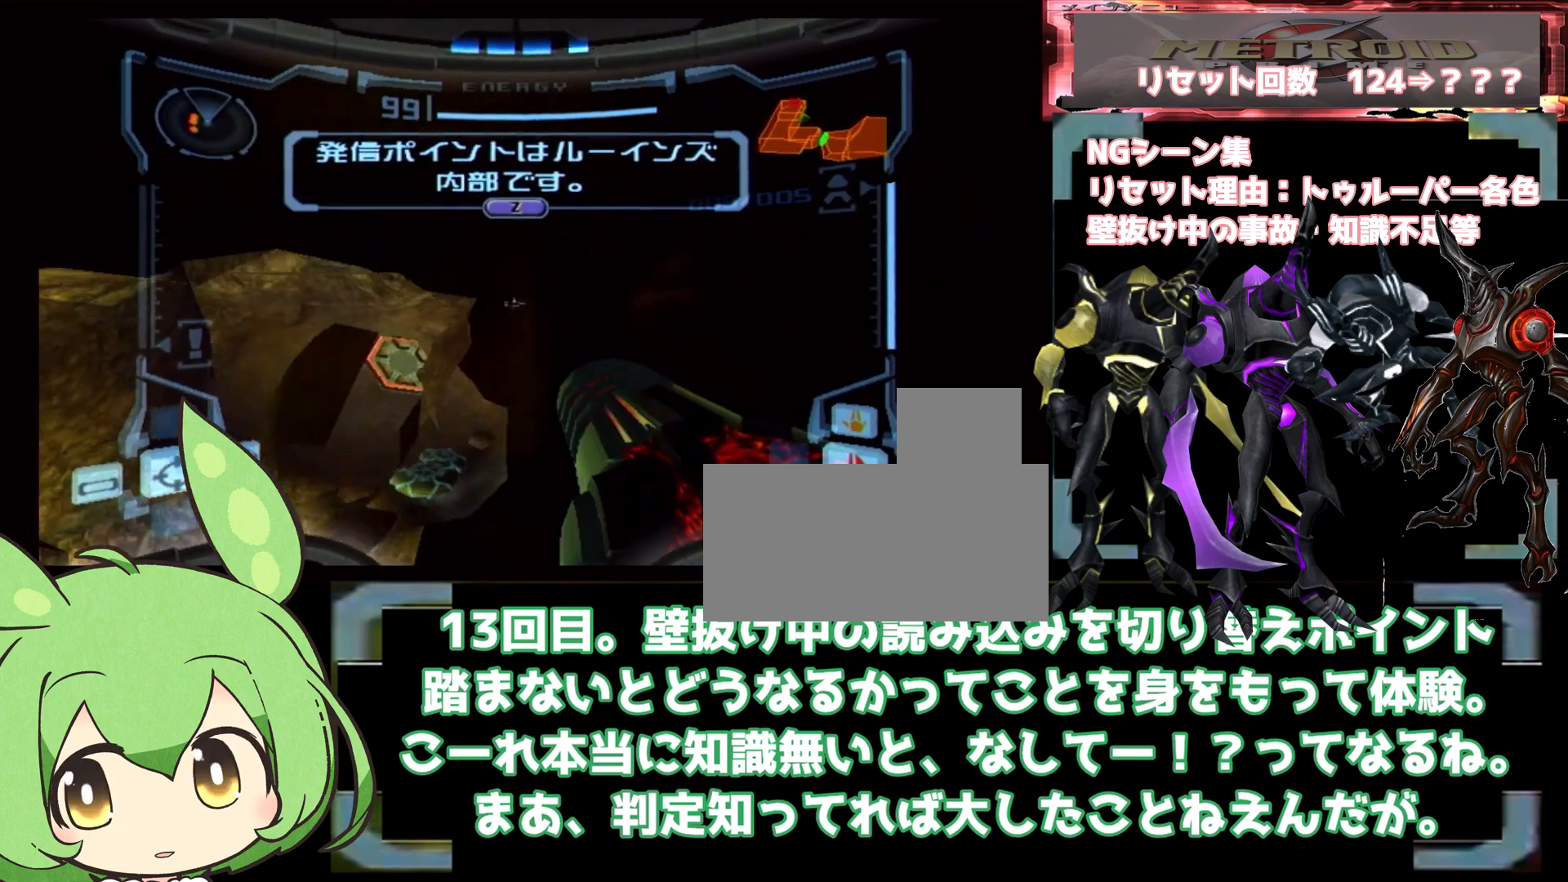
{"dt_ms": 500, "buttons": [], "left_stick": "up-left", "right_stick": "center", "events": [[50, "B", "up"]]}
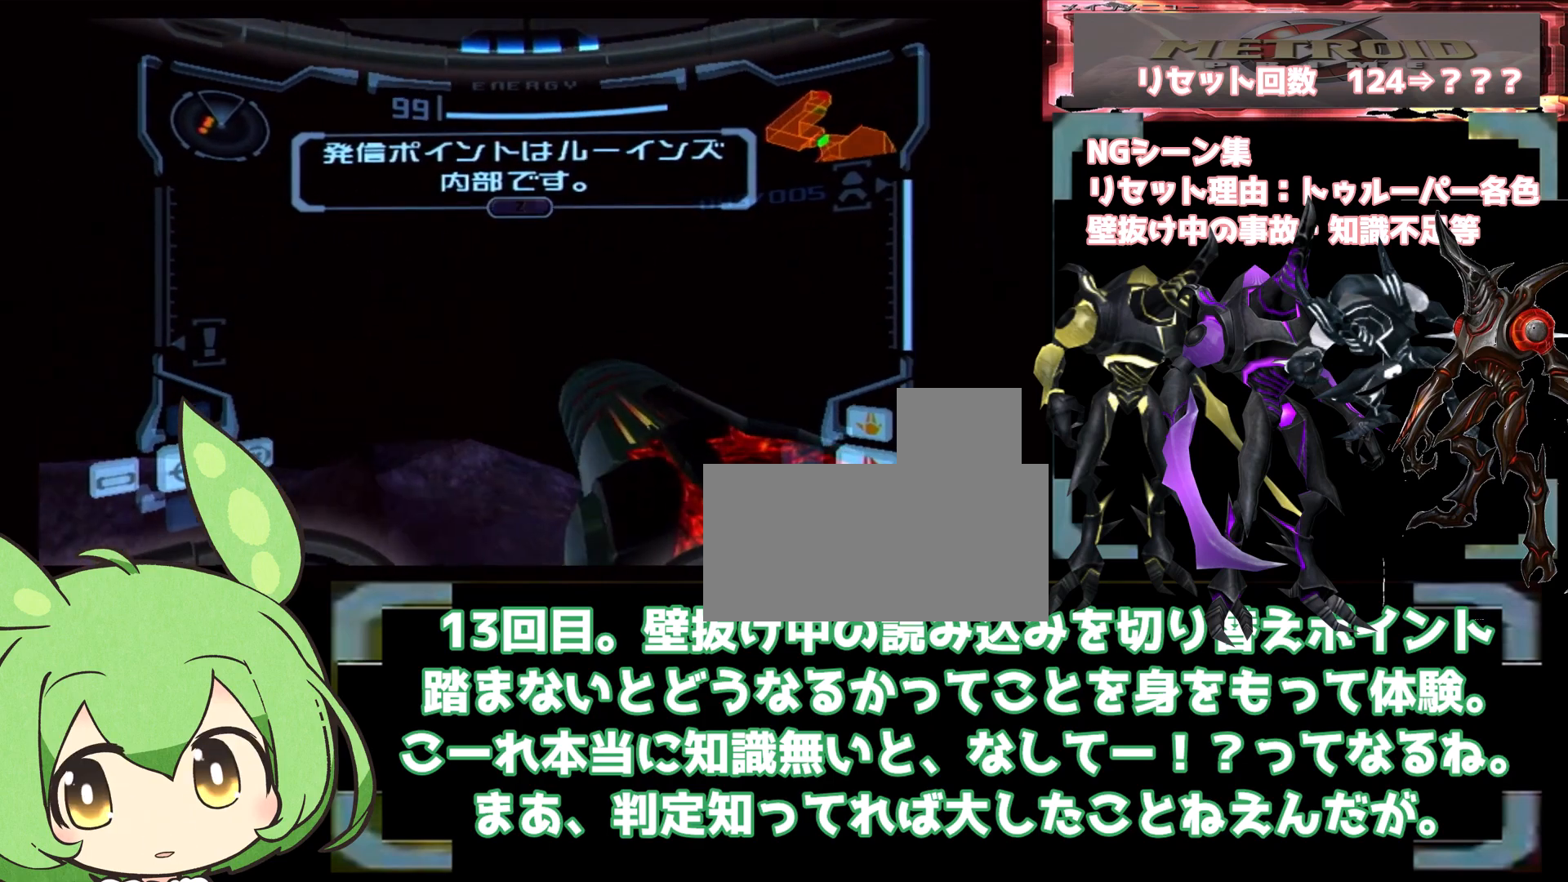
{"dt_ms": 500, "buttons": [], "left_stick": "up", "right_stick": "center", "events": [[500, "left_stick", "up"]]}
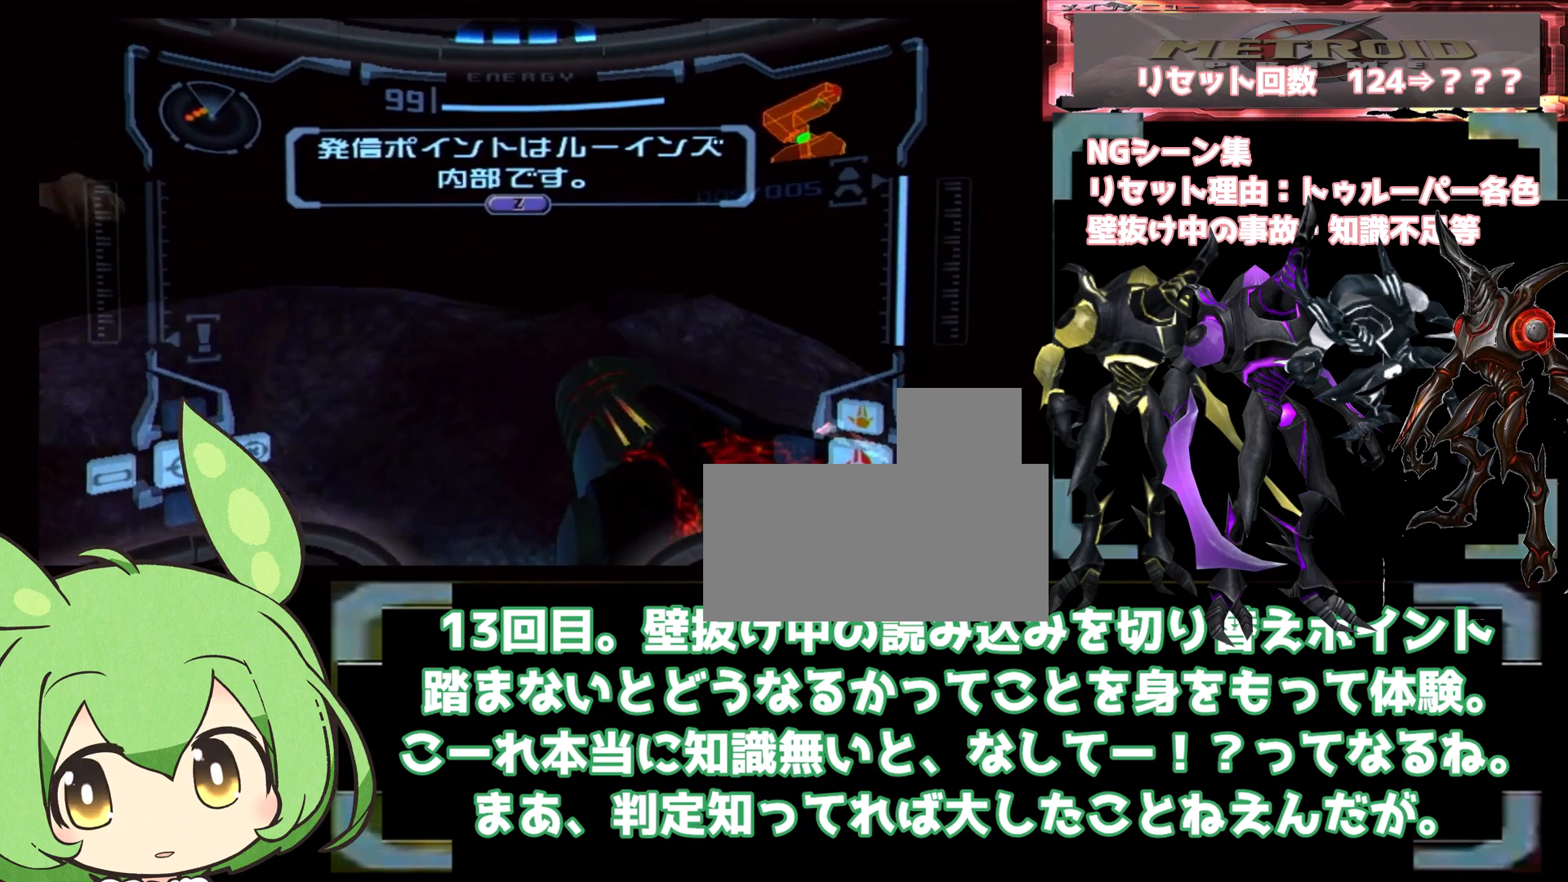
{"dt_ms": 500, "buttons": ["L1"], "left_stick": "up-right", "right_stick": "center", "events": [[333, "L1", "down"], [400, "left_stick", "up-right"]]}
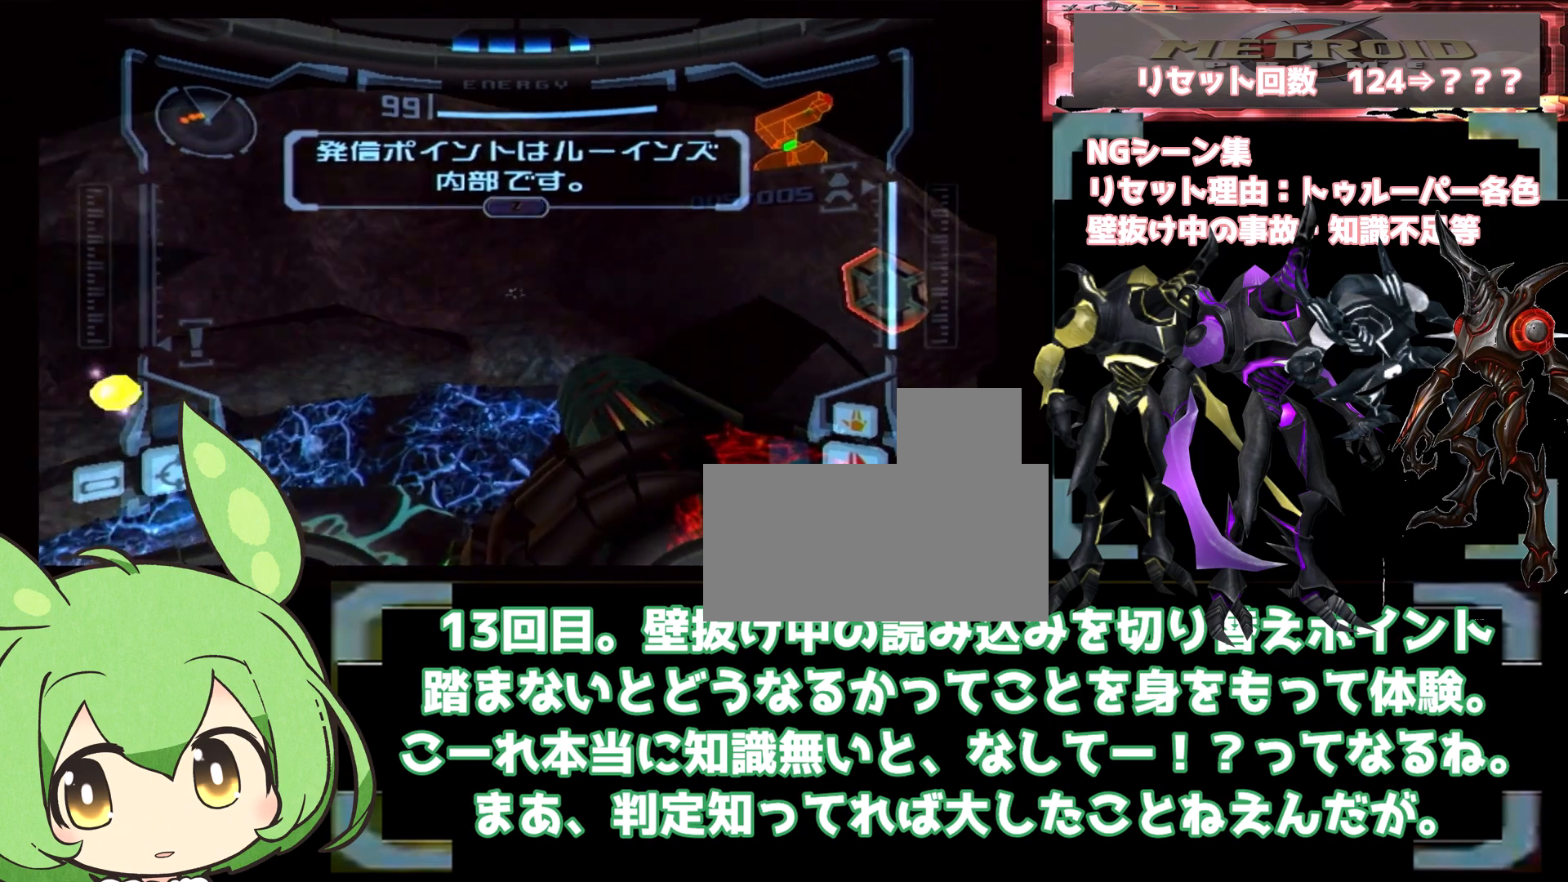
{"dt_ms": 1000, "buttons": ["L1"], "left_stick": "up-right", "right_stick": "center", "events": [[300, "B", "down"], [583, "B", "up"], [650, "B", "down"], [750, "B", "up"], [833, "B", "down"], [900, "B", "up"]]}
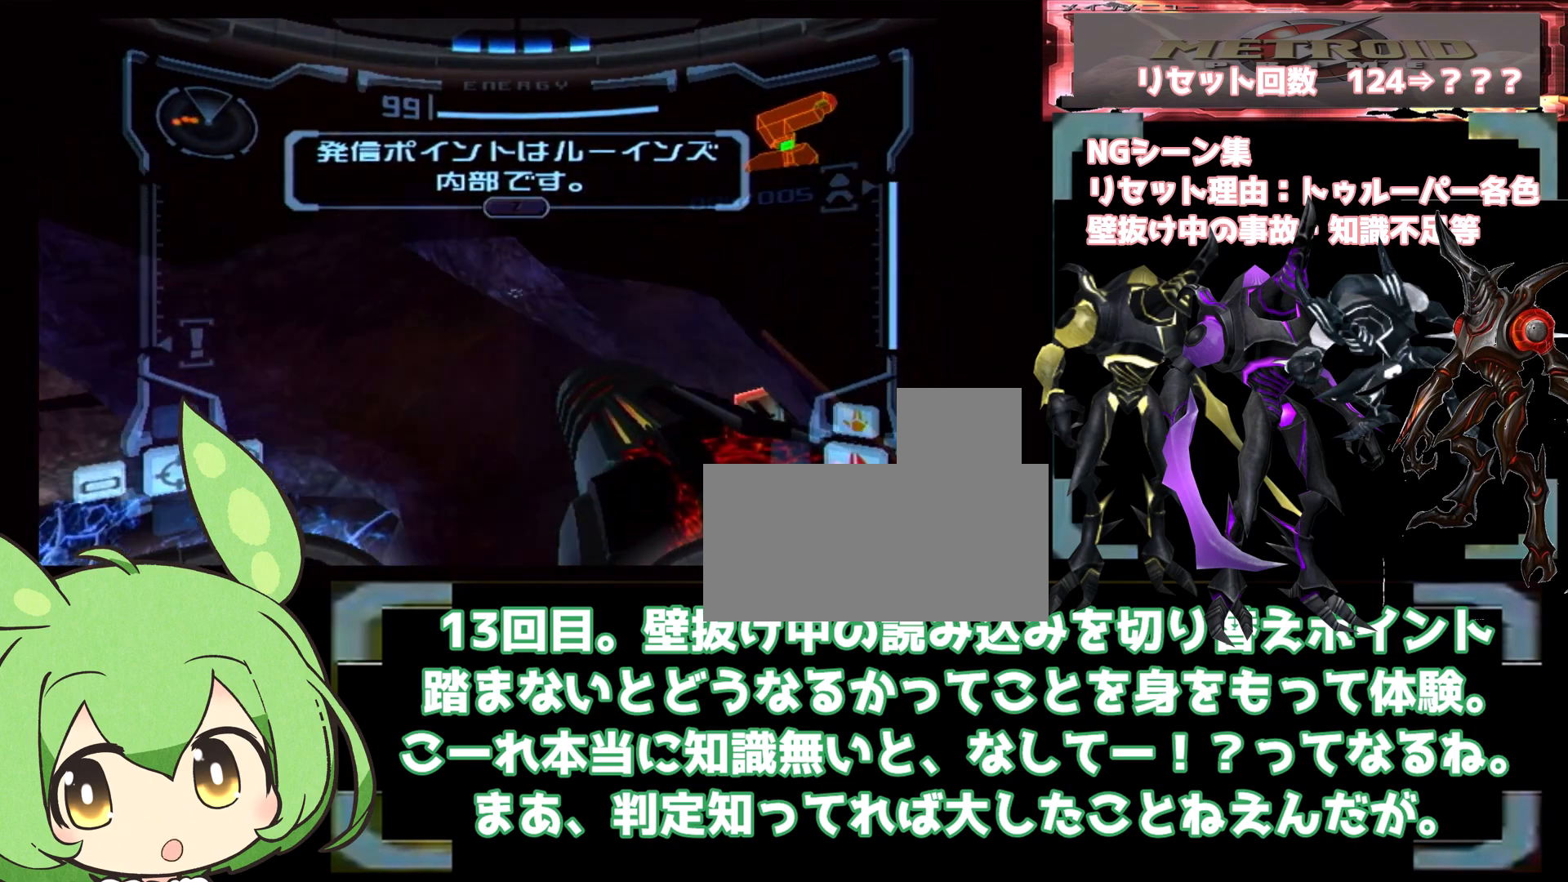
{"dt_ms": 500, "buttons": ["L1"], "left_stick": "up-right", "right_stick": "center", "events": []}
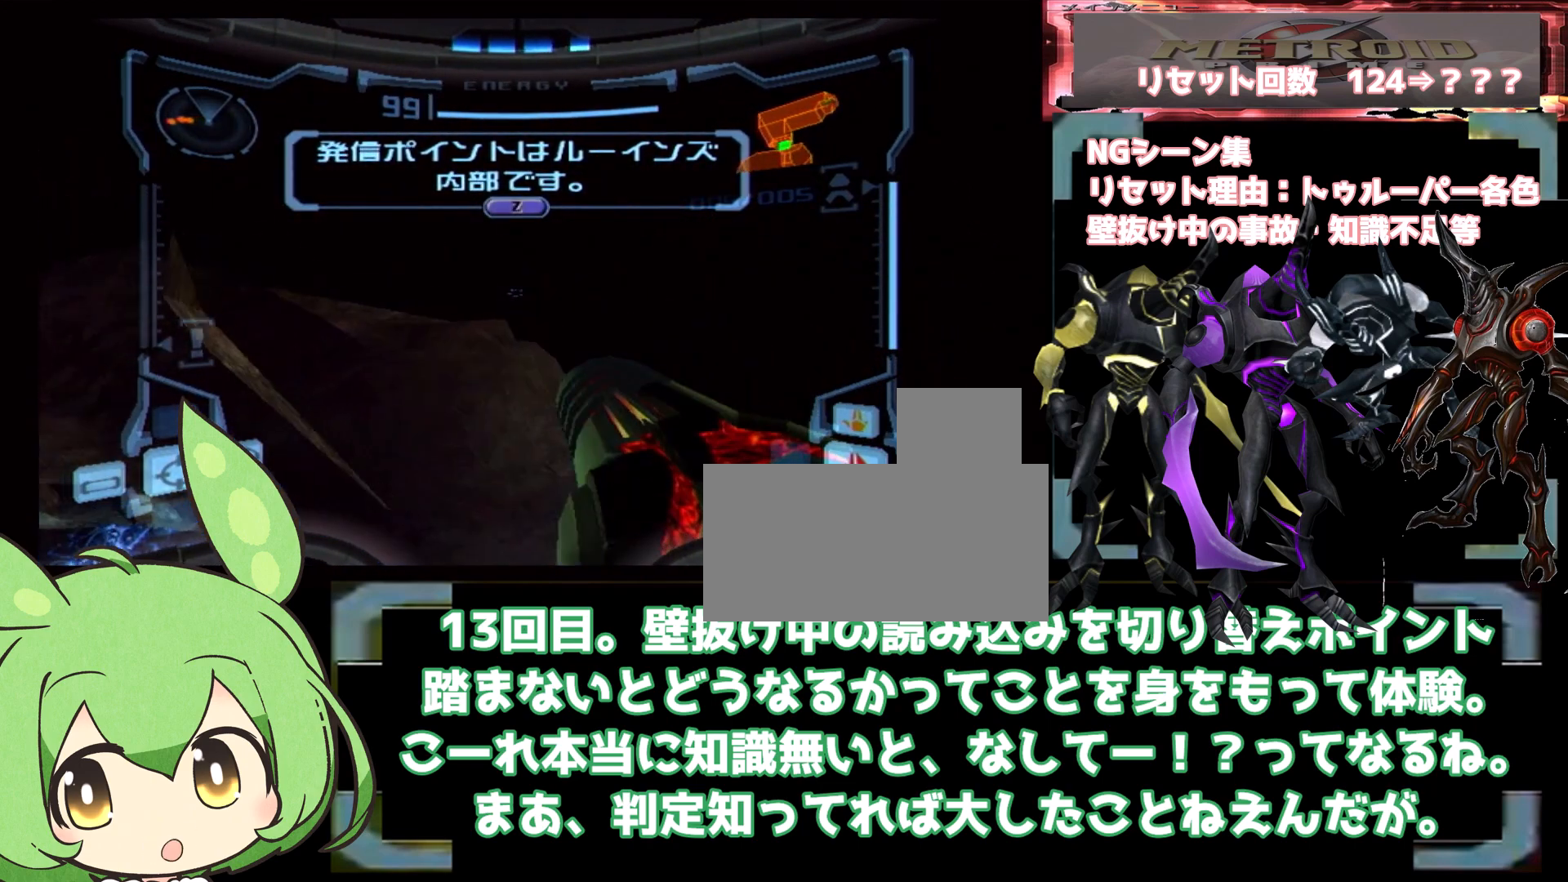
{"dt_ms": 500, "buttons": ["L1"], "left_stick": "up-right", "right_stick": "center", "events": []}
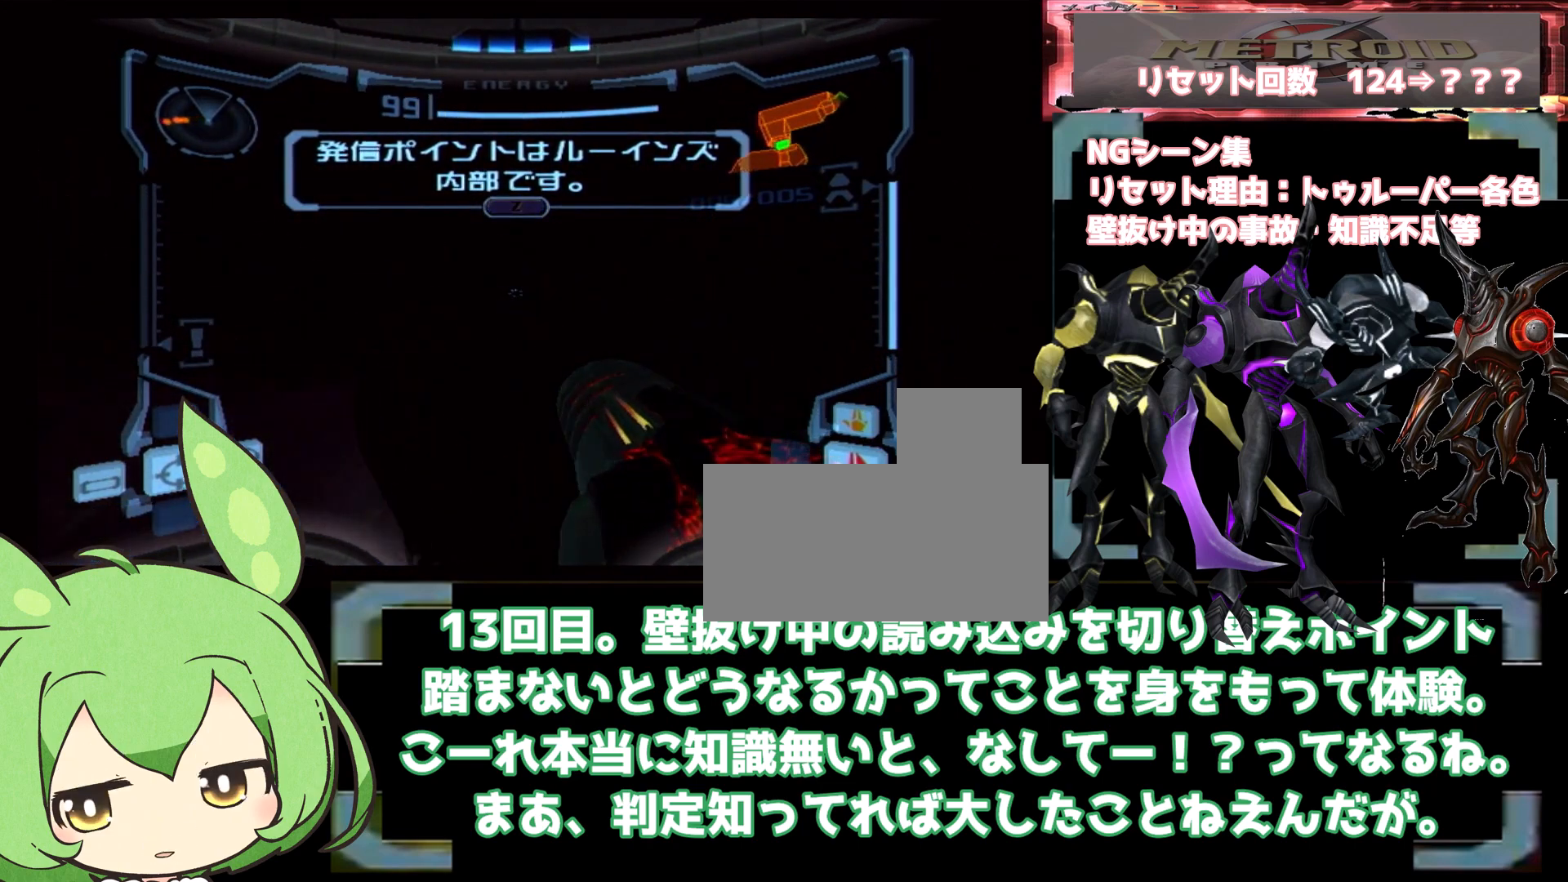
{"dt_ms": 500, "buttons": [], "left_stick": "center", "right_stick": "center", "events": [[83, "left_stick", "up"], [150, "X", "down"], [217, "left_stick", "center"], [233, "X", "up"], [267, "L1", "up"]]}
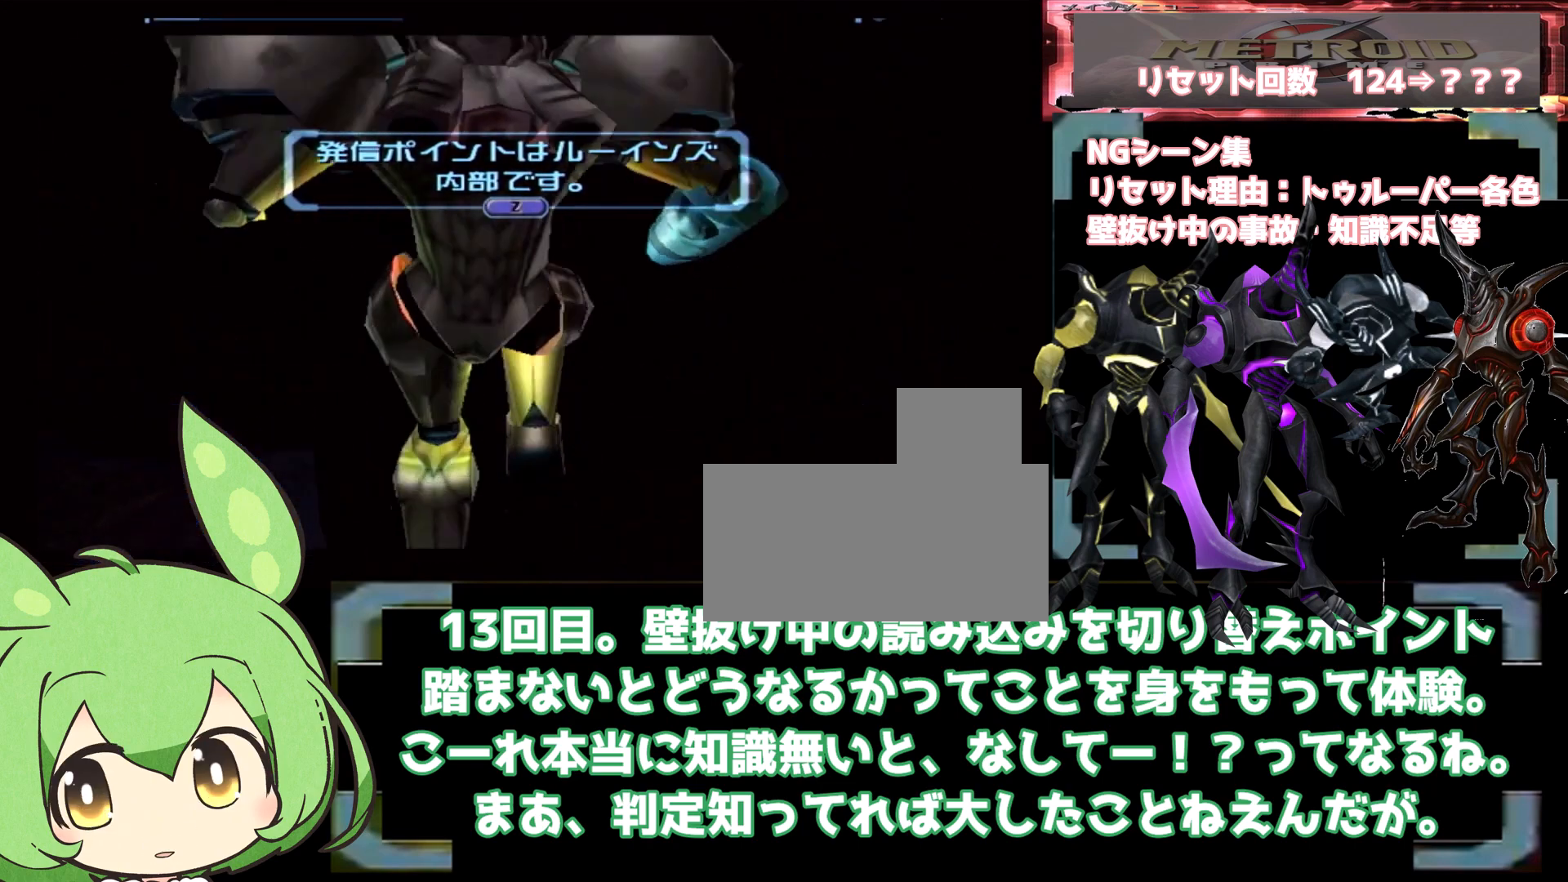
{"dt_ms": 500, "buttons": [], "left_stick": "center", "right_stick": "center", "events": []}
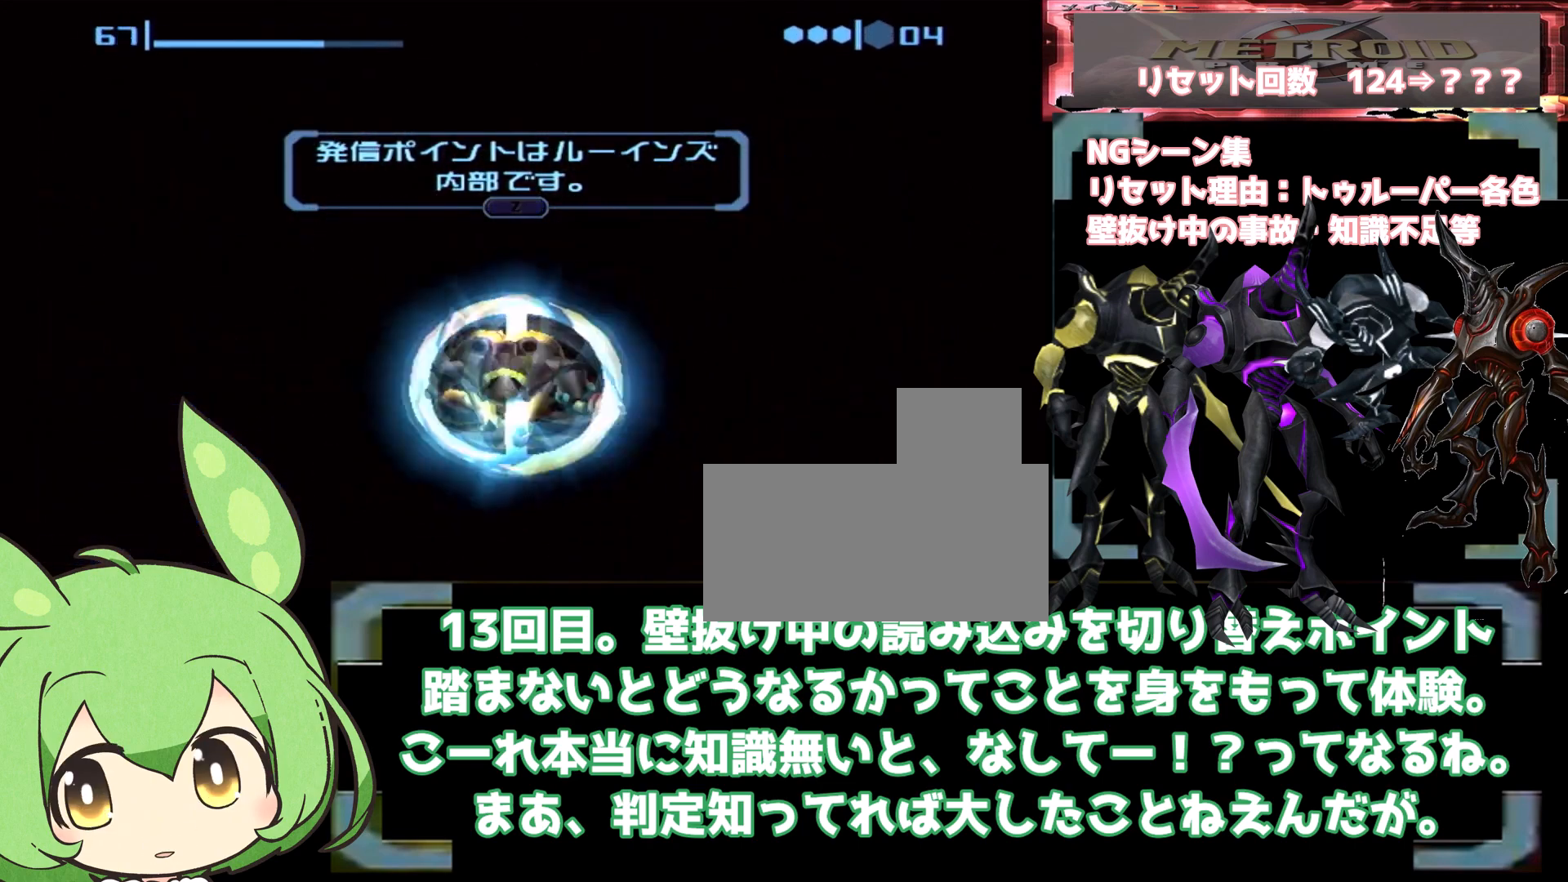
{"dt_ms": 500, "buttons": [], "left_stick": "center", "right_stick": "center", "events": [[383, "X", "down"], [483, "X", "up"]]}
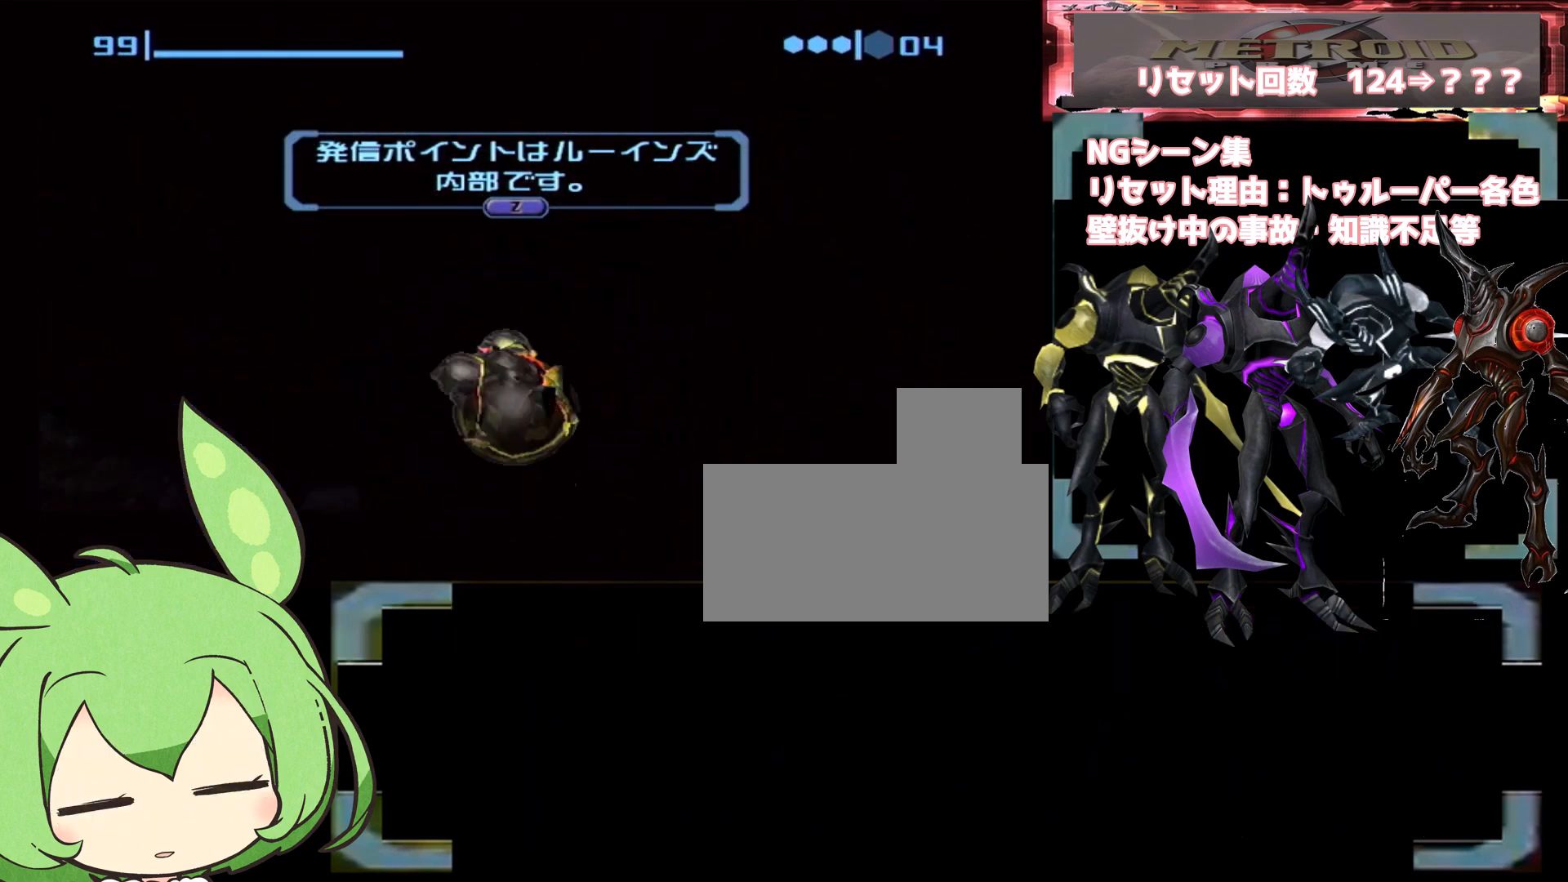
{"dt_ms": 500, "buttons": [], "left_stick": "center", "right_stick": "center", "events": []}
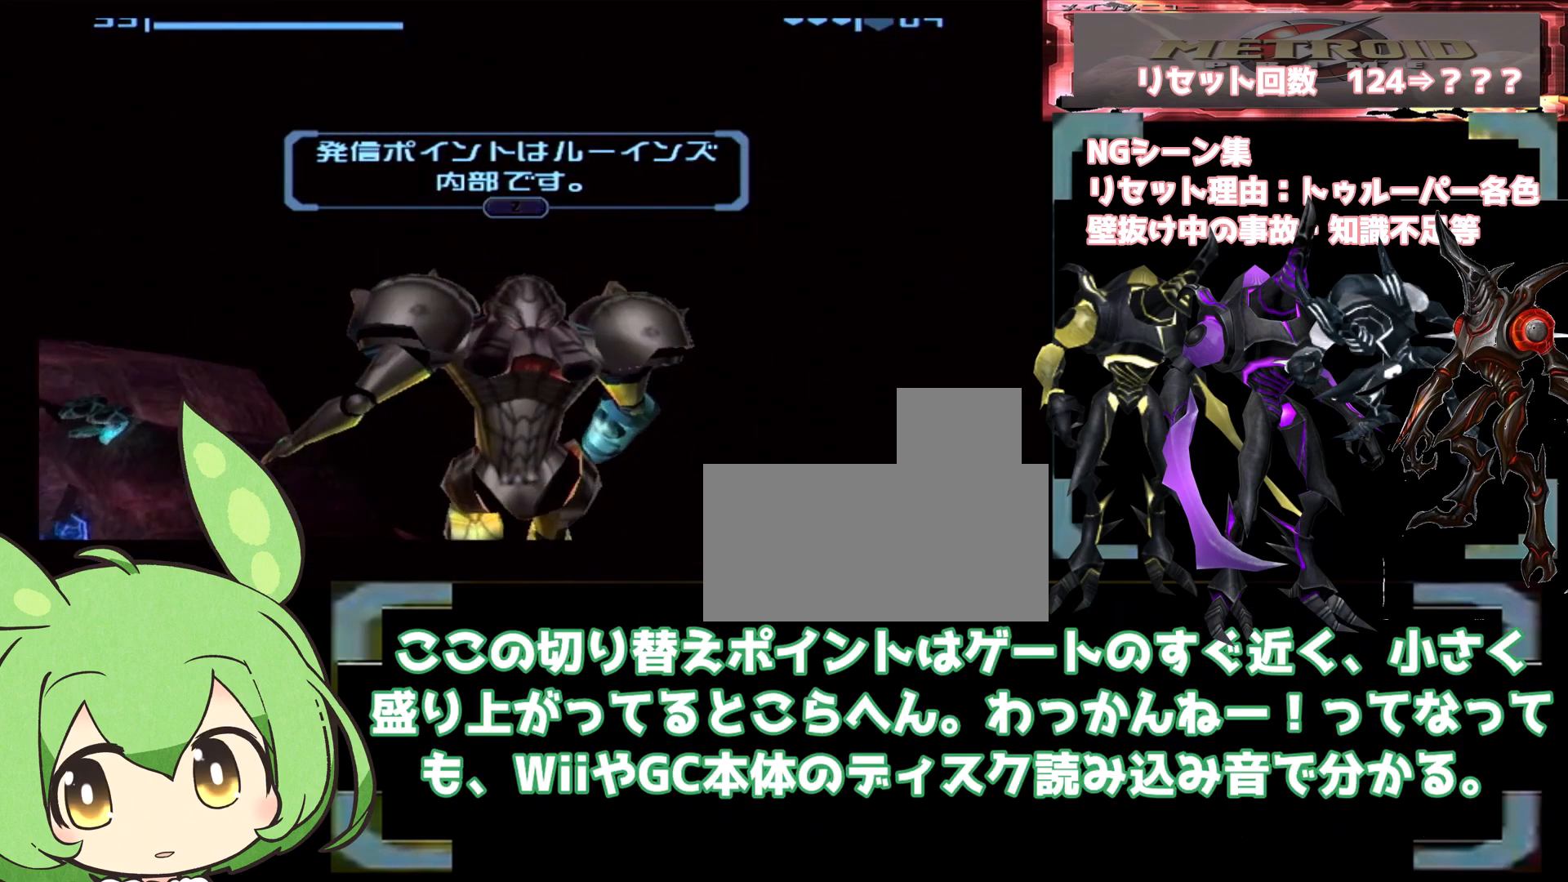
{"dt_ms": 500, "buttons": [], "left_stick": "center", "right_stick": "center", "events": []}
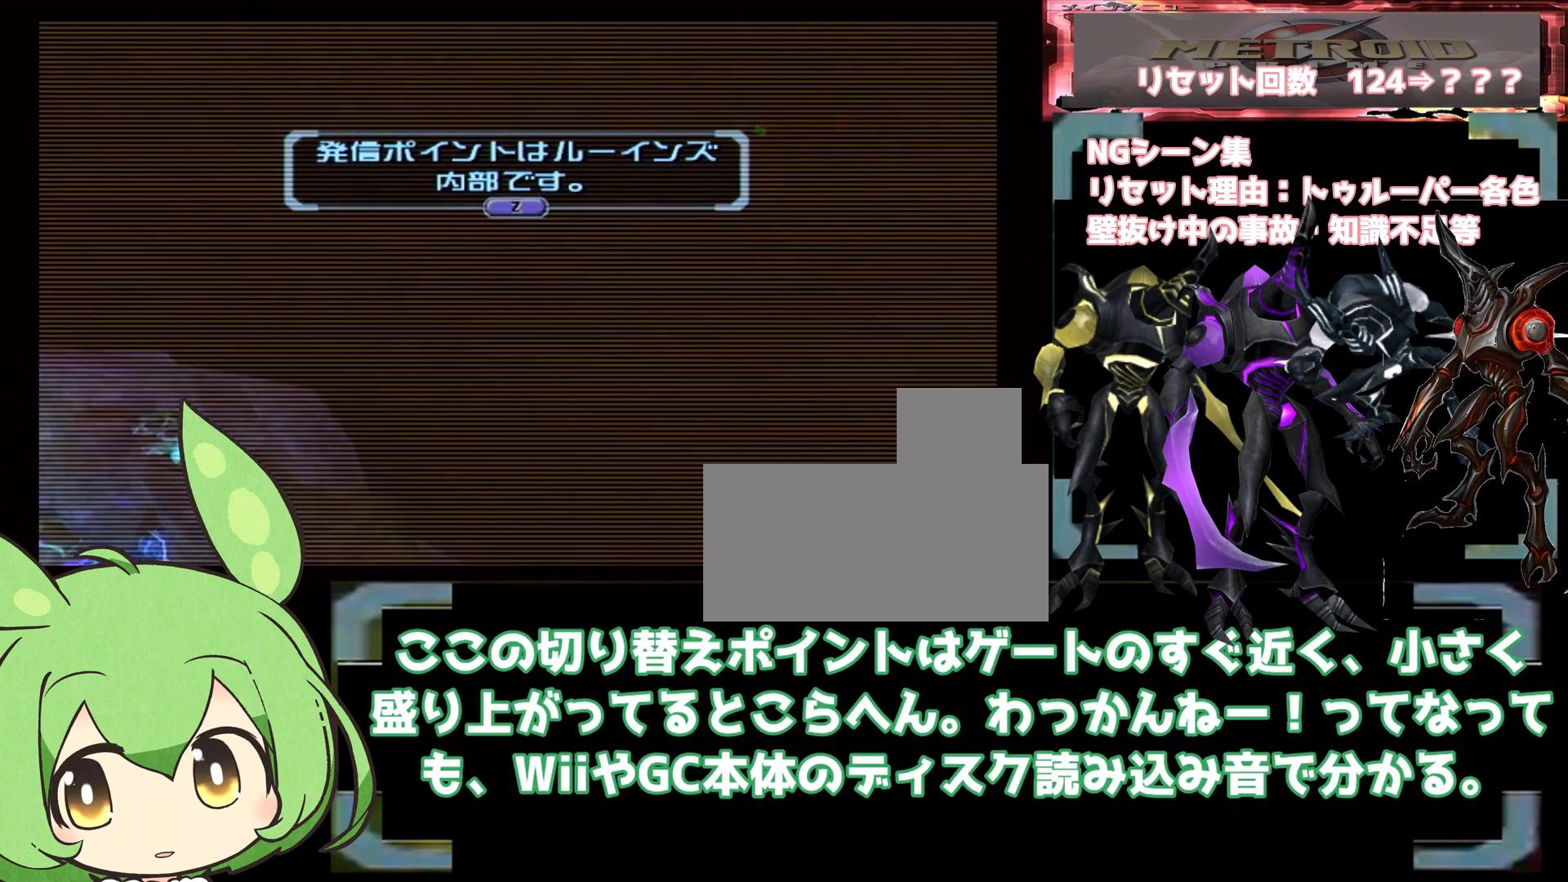
{"dt_ms": 500, "buttons": [], "left_stick": "up-right", "right_stick": "center", "events": [[117, "left_stick", "right"], [433, "left_stick", "up-right"]]}
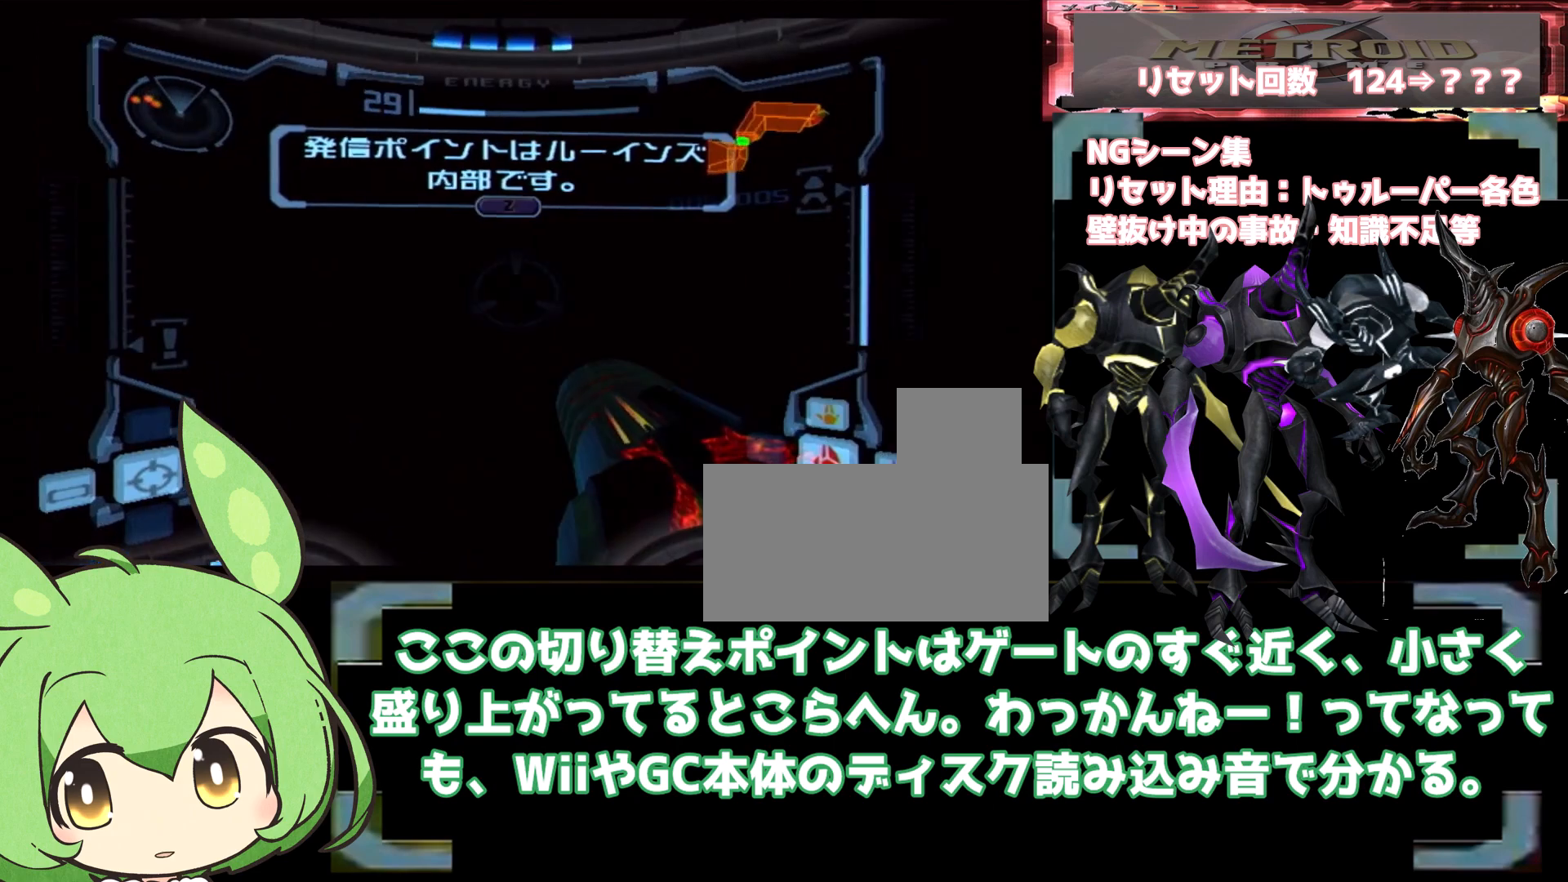
{"dt_ms": 500, "buttons": [], "left_stick": "up", "right_stick": "center", "events": [[117, "left_stick", "up"]]}
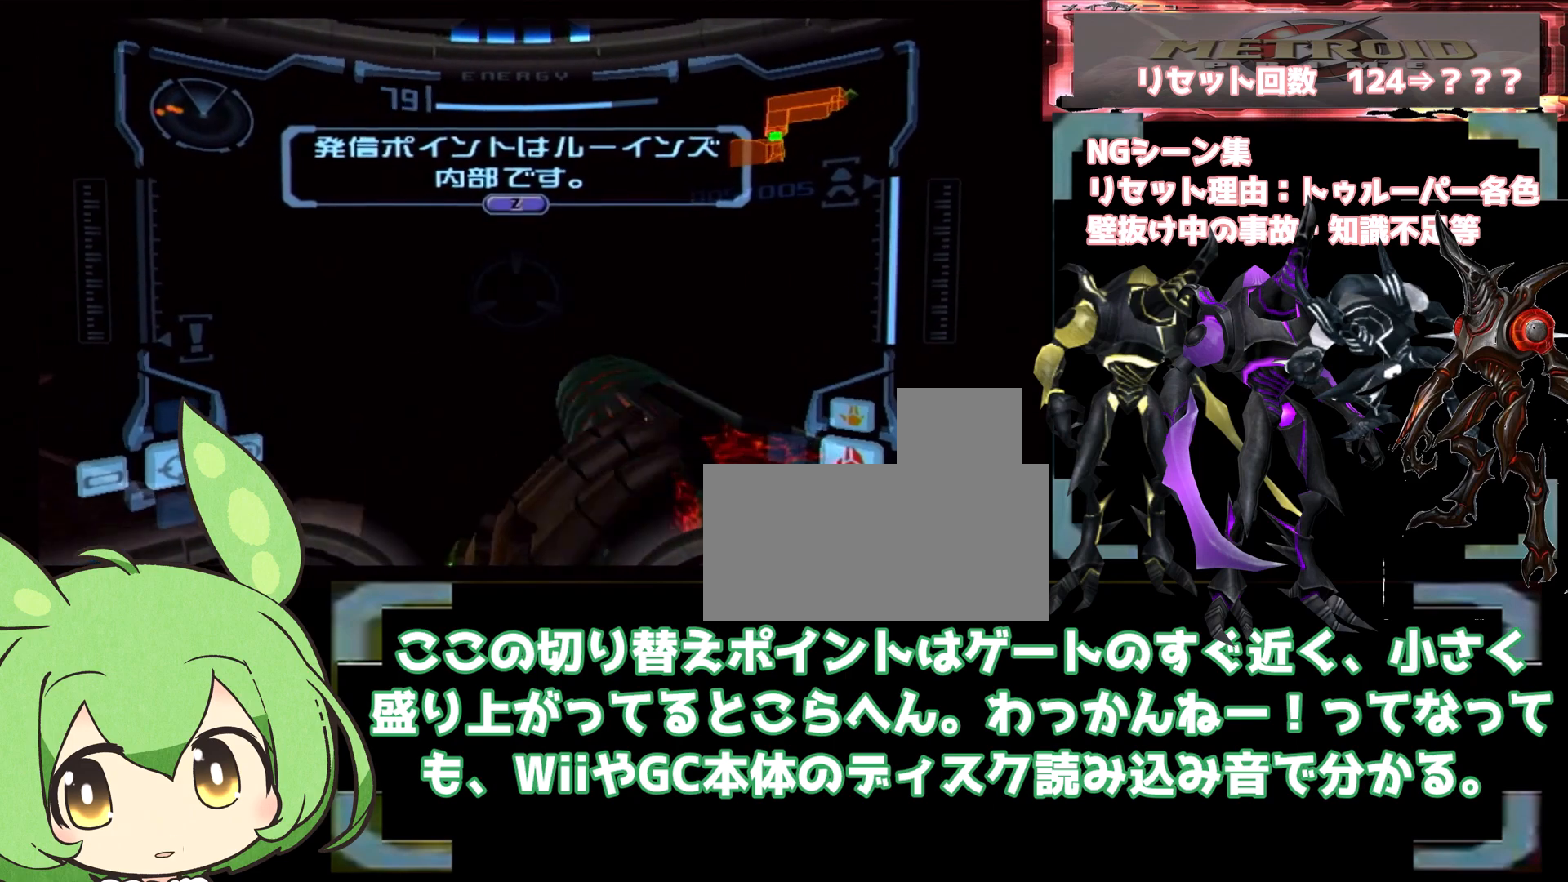
{"dt_ms": 500, "buttons": [], "left_stick": "up", "right_stick": "center", "events": [[167, "A", "down"], [283, "A", "up"]]}
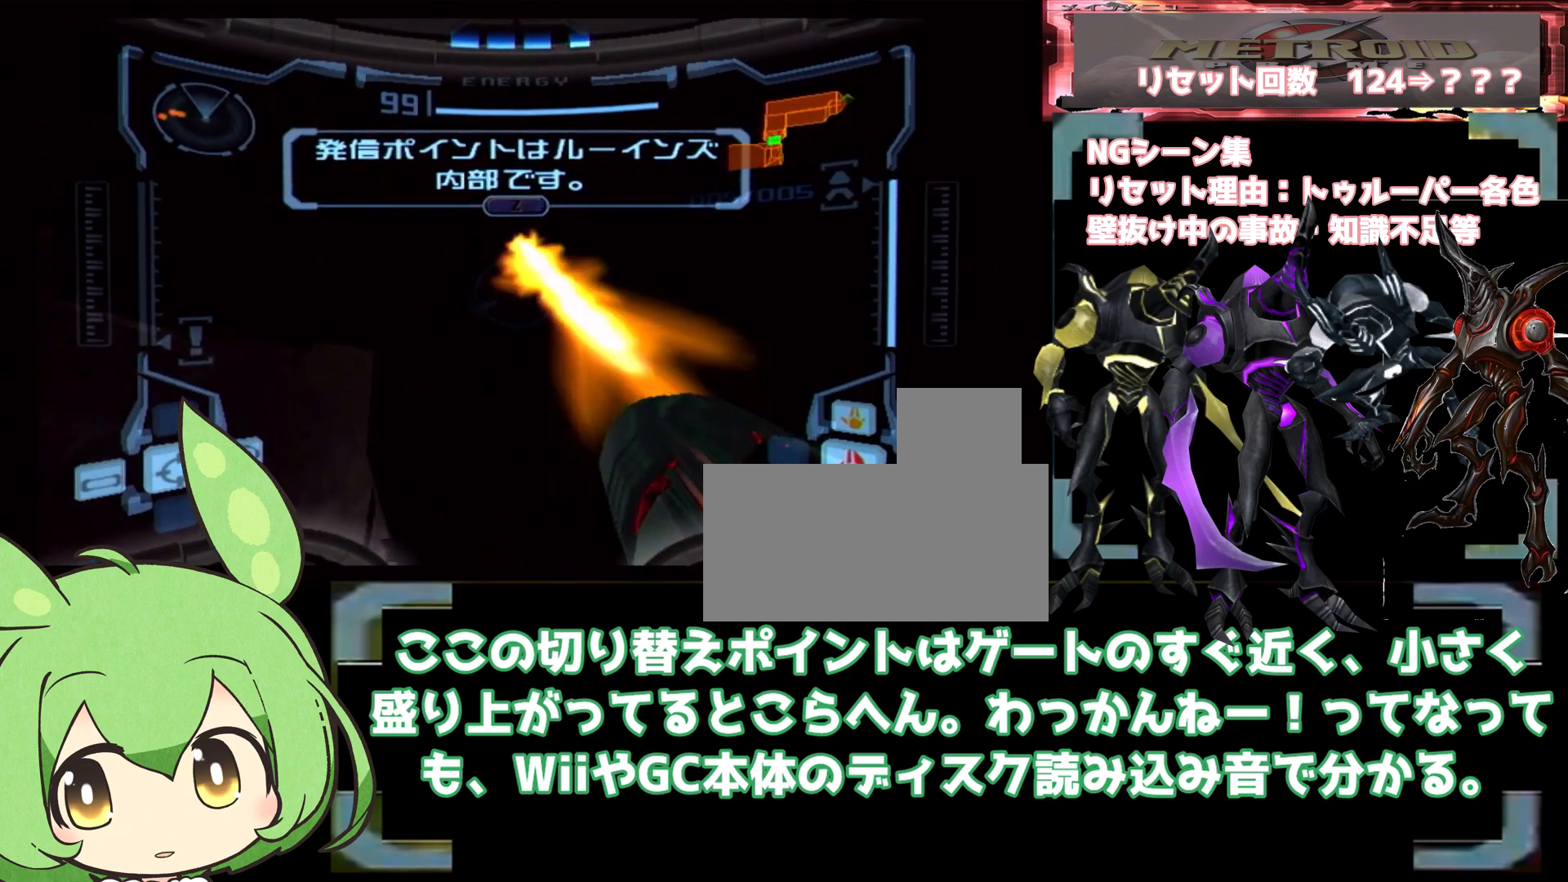
{"dt_ms": 500, "buttons": [], "left_stick": "up", "right_stick": "center", "events": [[33, "A", "down"], [150, "A", "up"], [417, "A", "down"], [500, "A", "up"]]}